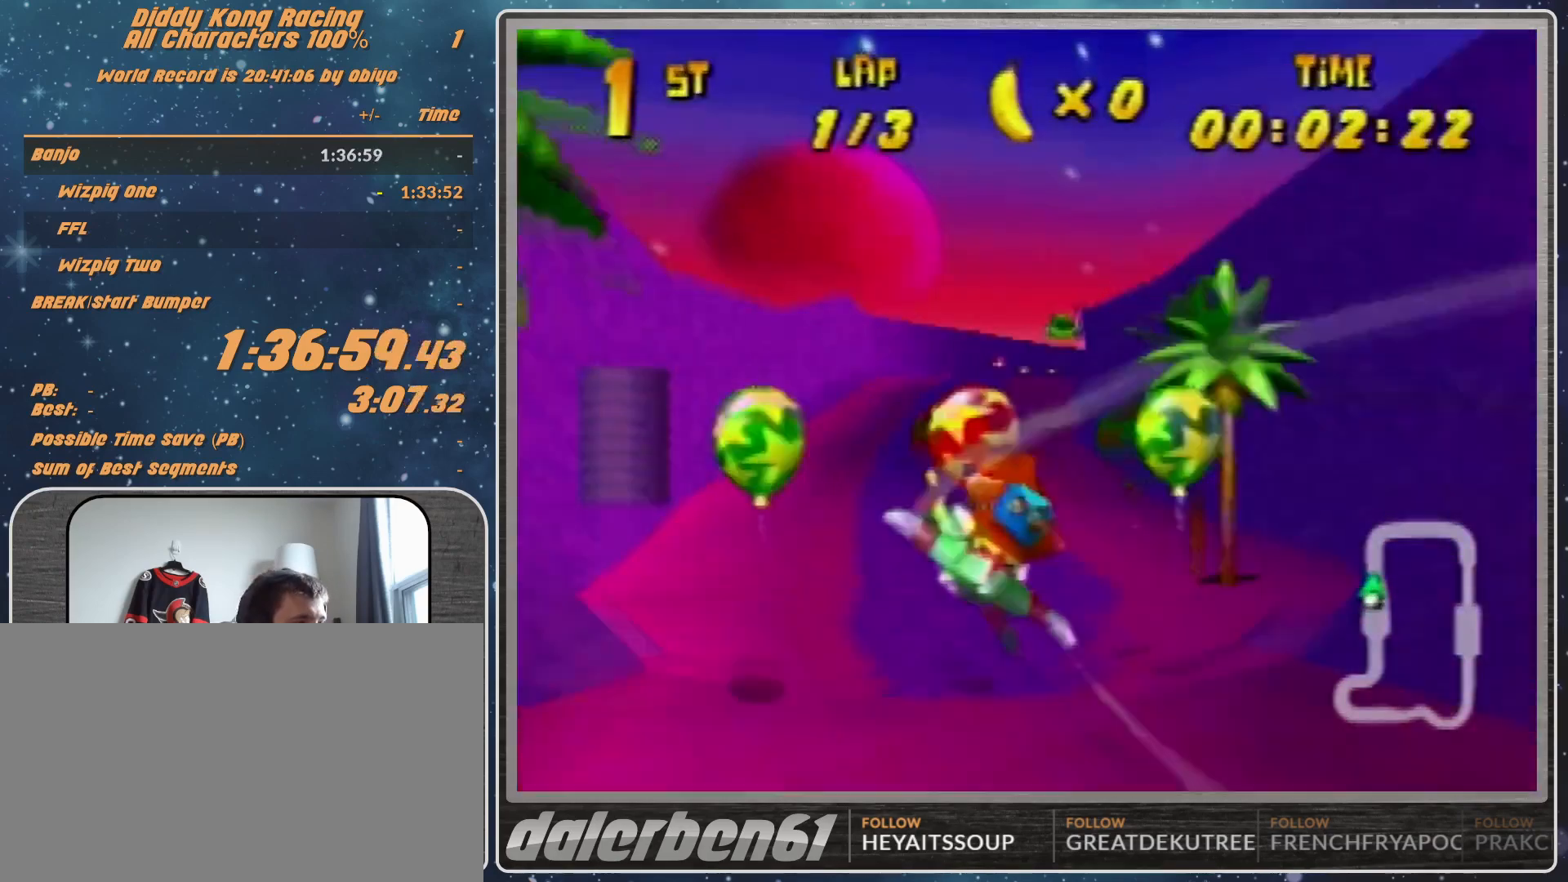
Gameplay with a controller (Nintendo layout); each line is a JSON object with the inputs held at the frame after it. "events" lists button and stick changes between this image and that frame as [ms after this image, input, new state], when the widget could be followed in between. Not read: L1 L3 R3.
{"buttons": ["A", "R1"], "left_stick": "up", "events": [[33, "left_stick", "center"], [200, "left_stick", "up-left"], [333, "left_stick", "center"], [500, "left_stick", "up"]]}
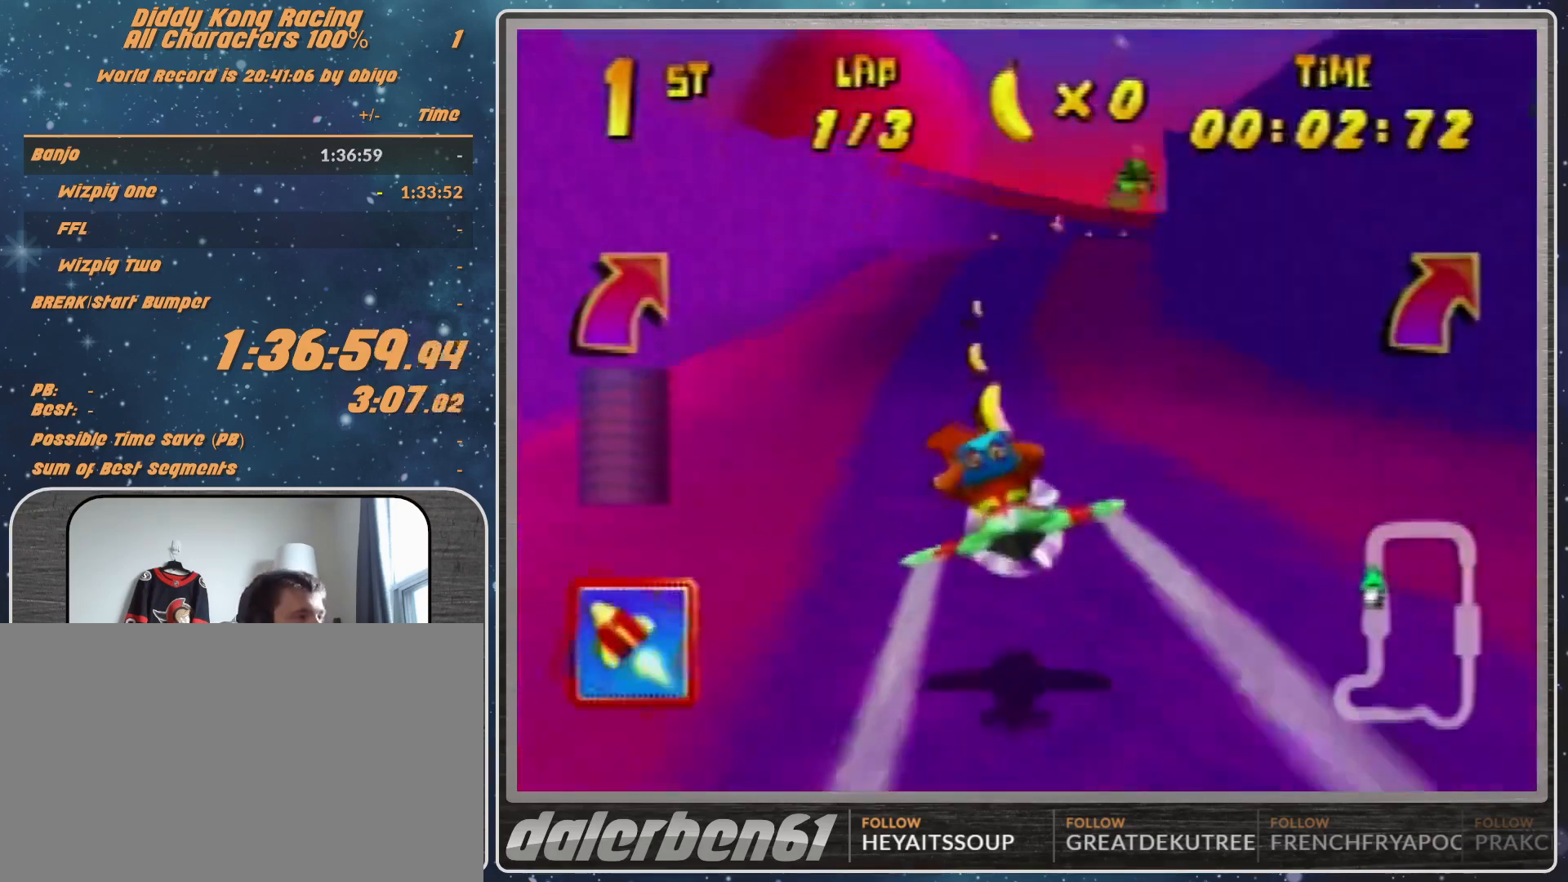
{"buttons": ["A", "R1"], "left_stick": "center", "events": [[33, "left_stick", "up-left"], [167, "left_stick", "center"], [433, "left_stick", "up-right"], [500, "left_stick", "center"]]}
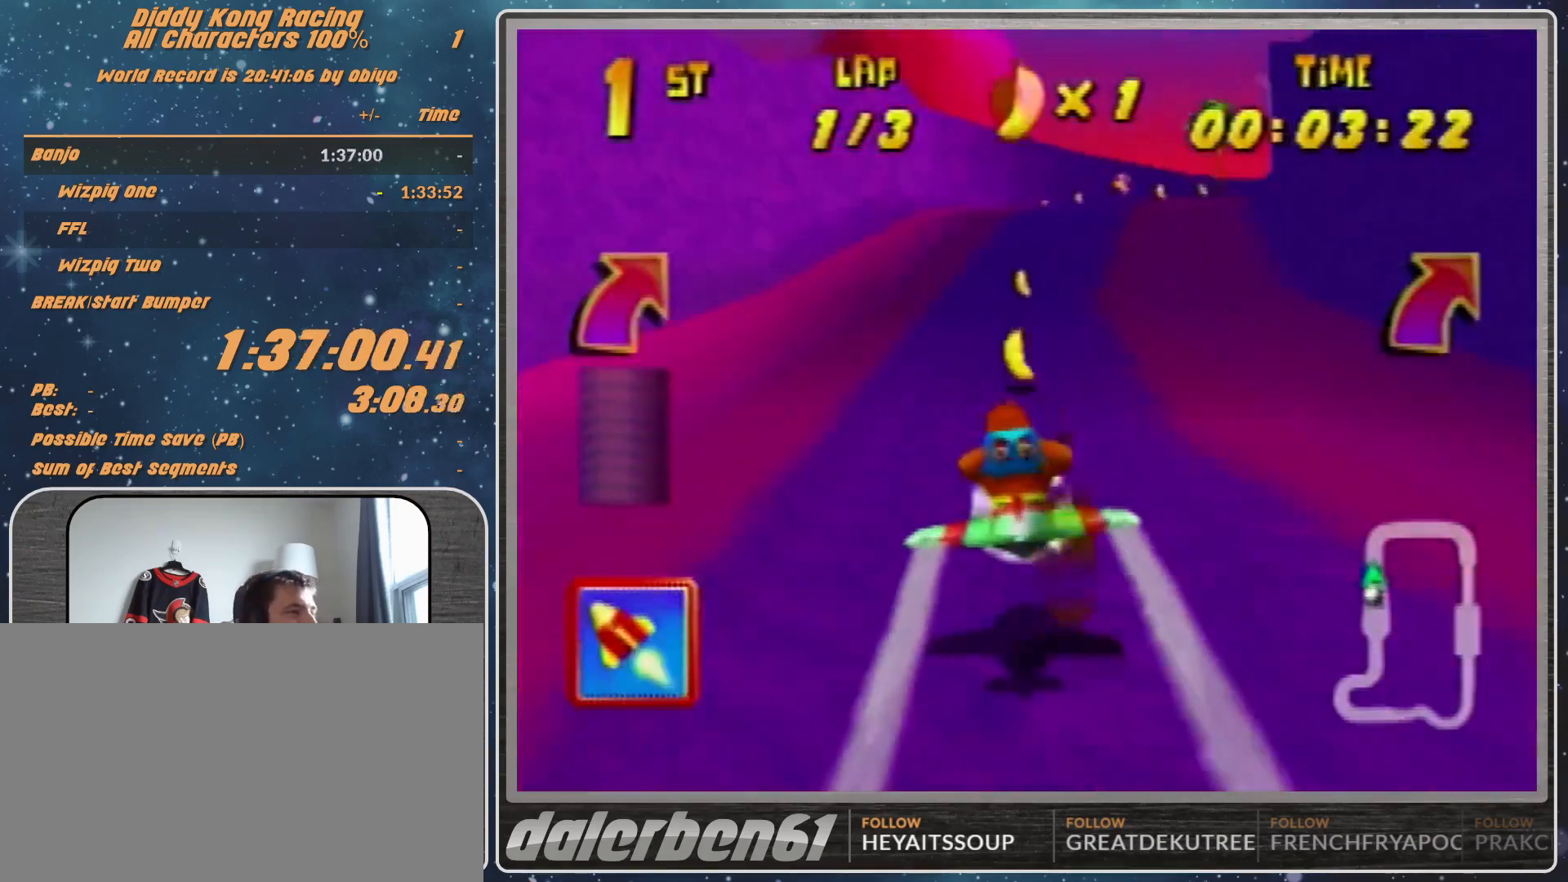
{"buttons": ["A", "R1"], "left_stick": "center", "events": []}
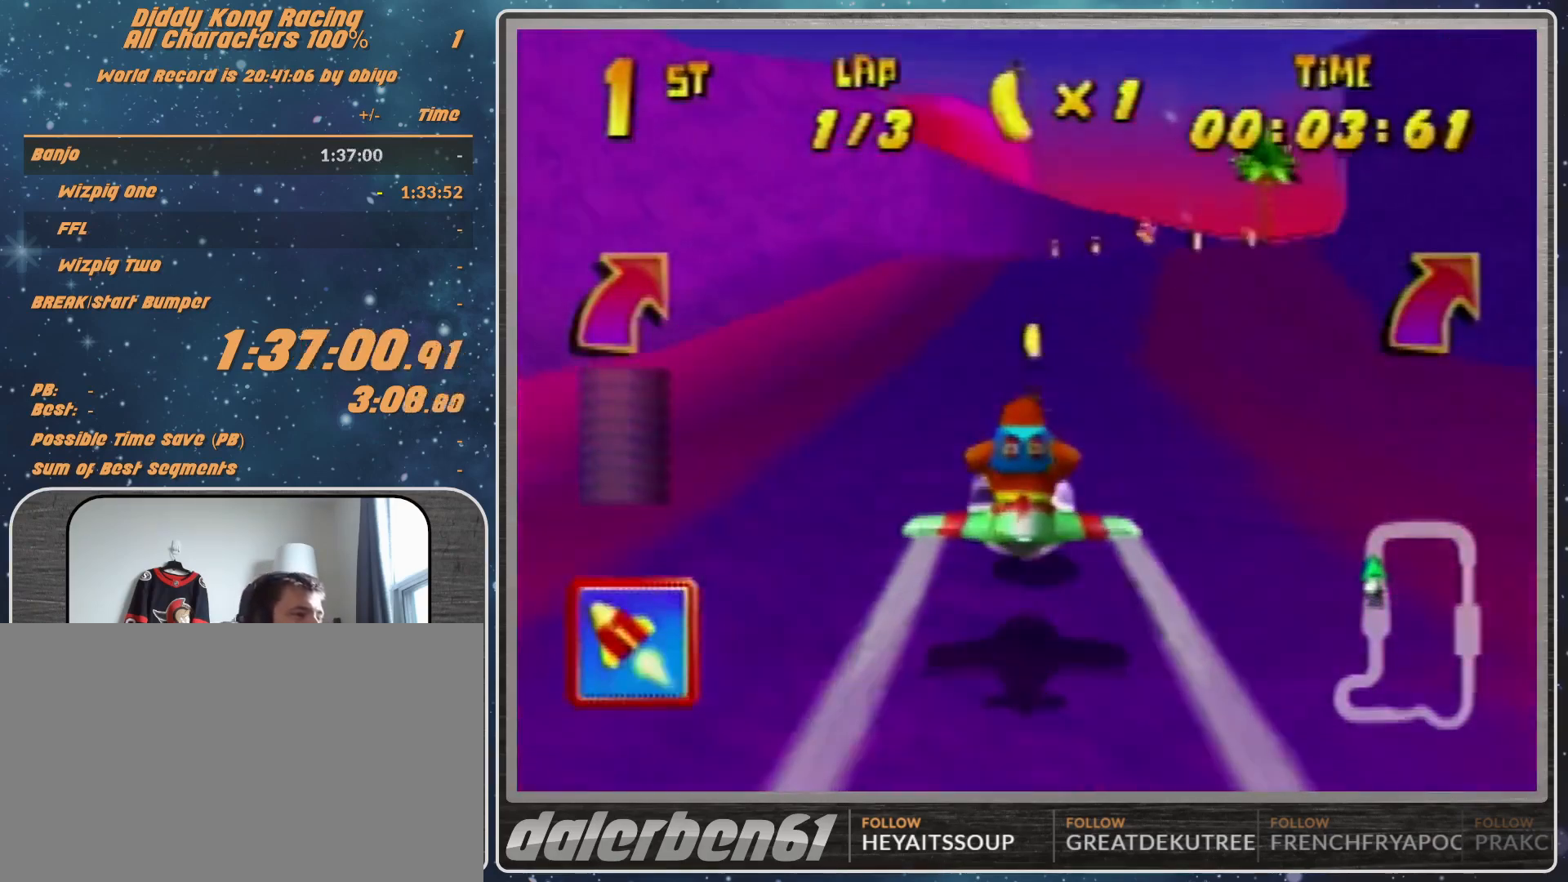
{"buttons": ["A", "R1"], "left_stick": "down-right", "events": [[67, "left_stick", "down-right"], [300, "left_stick", "center"], [467, "left_stick", "down-right"]]}
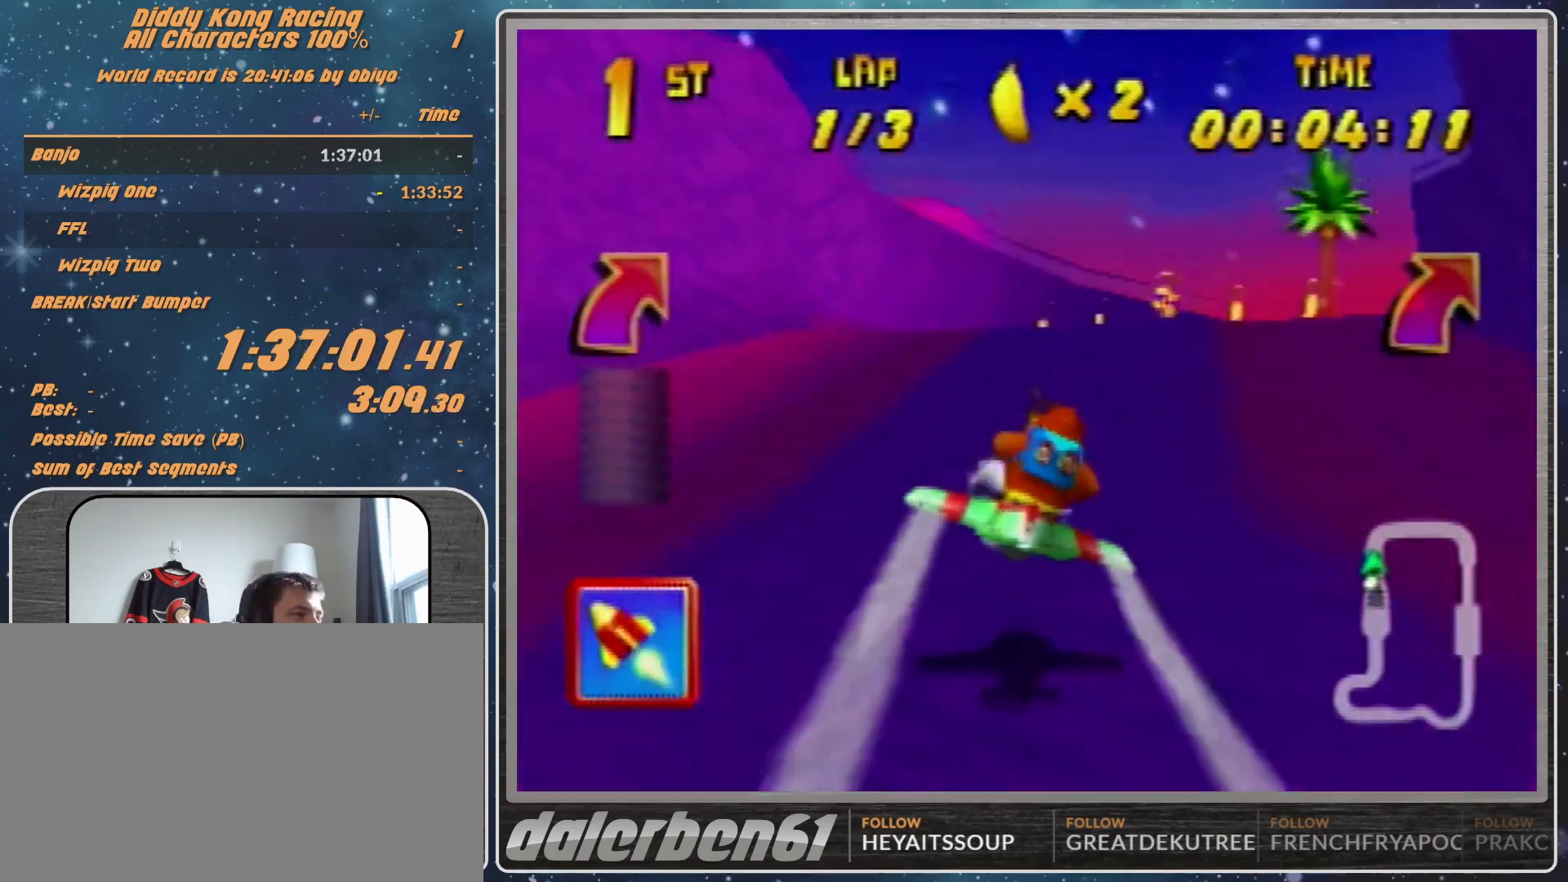
{"buttons": ["A", "R1"], "left_stick": "up-right", "events": [[33, "left_stick", "up-right"], [200, "left_stick", "center"], [233, "A", "up"], [333, "A", "down"], [333, "left_stick", "up"], [500, "left_stick", "up-right"]]}
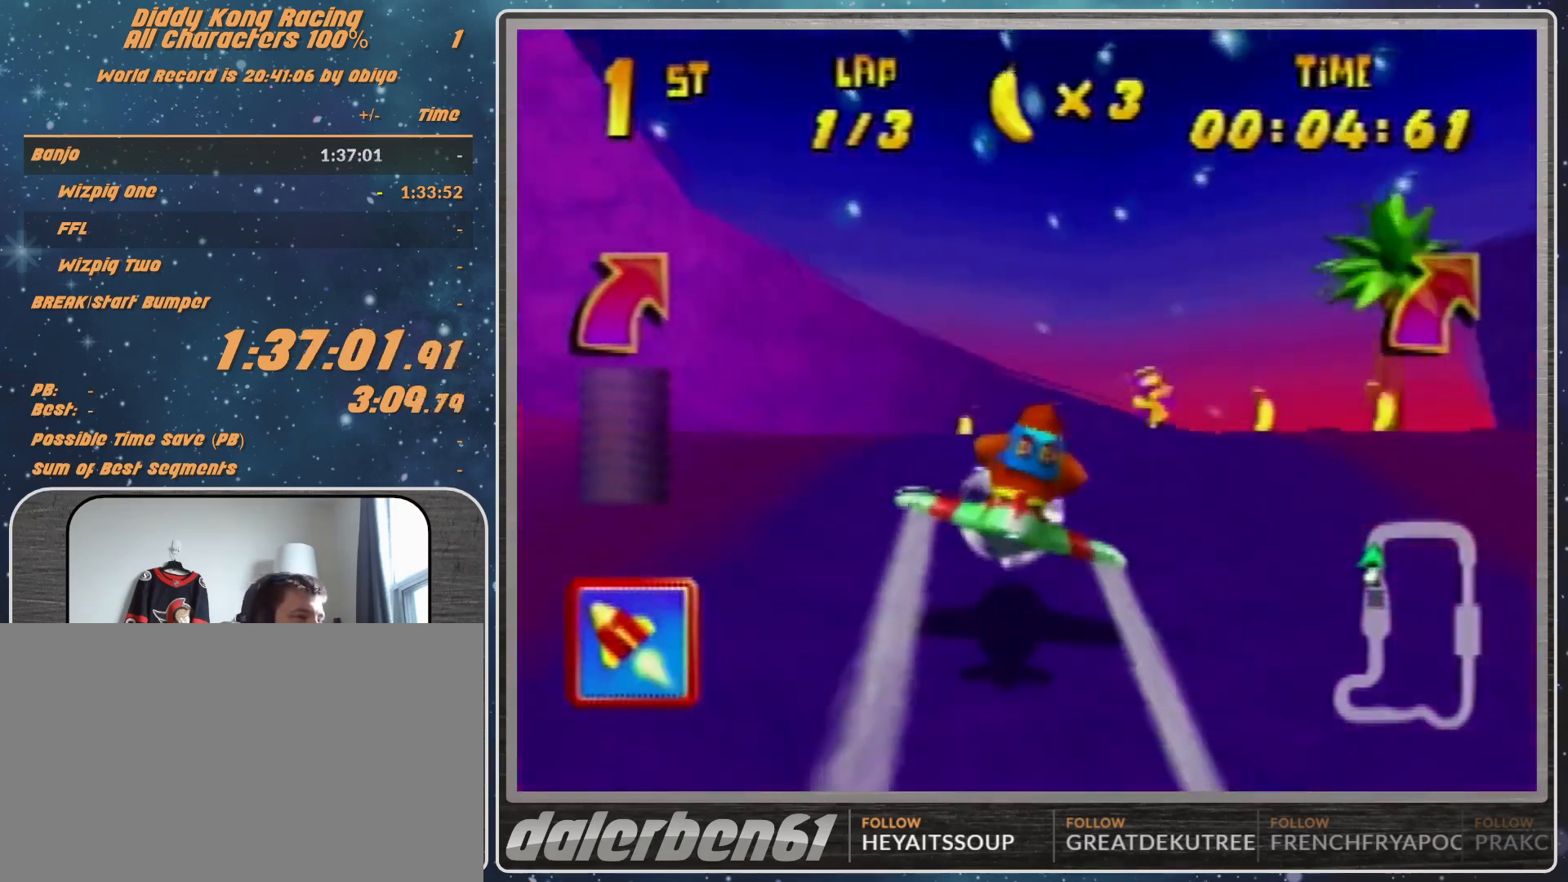
{"buttons": ["A", "B", "R1"], "left_stick": "down-right", "events": [[167, "left_stick", "right"], [300, "left_stick", "up-right"], [433, "B", "down"], [433, "left_stick", "down-right"]]}
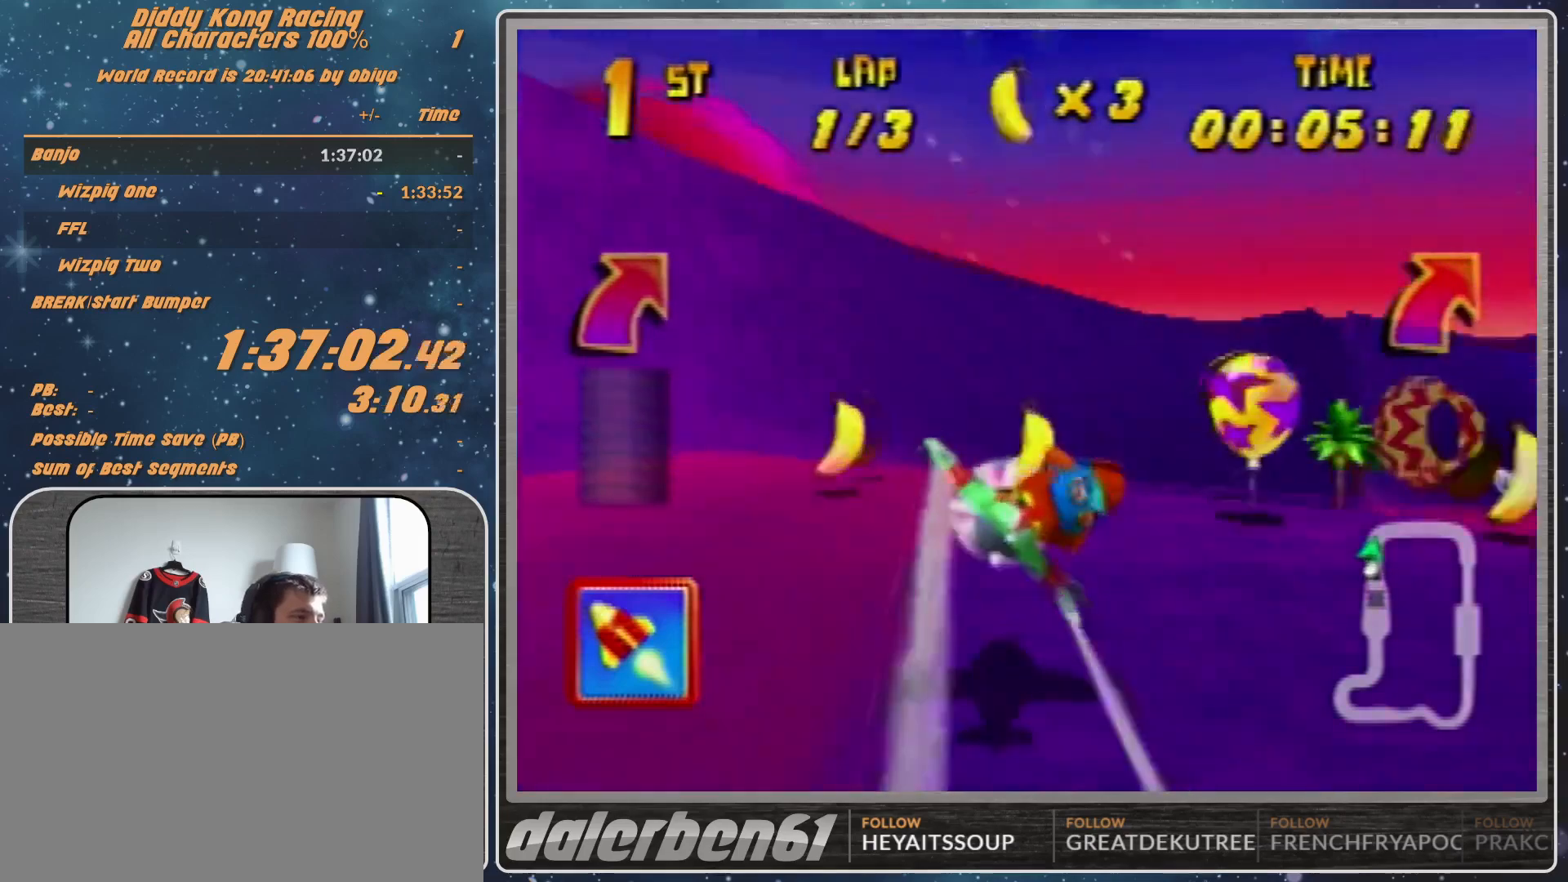
{"buttons": ["A", "R1"], "left_stick": "up-right", "events": [[67, "B", "up"], [167, "left_stick", "right"], [333, "left_stick", "down"], [433, "left_stick", "up-right"]]}
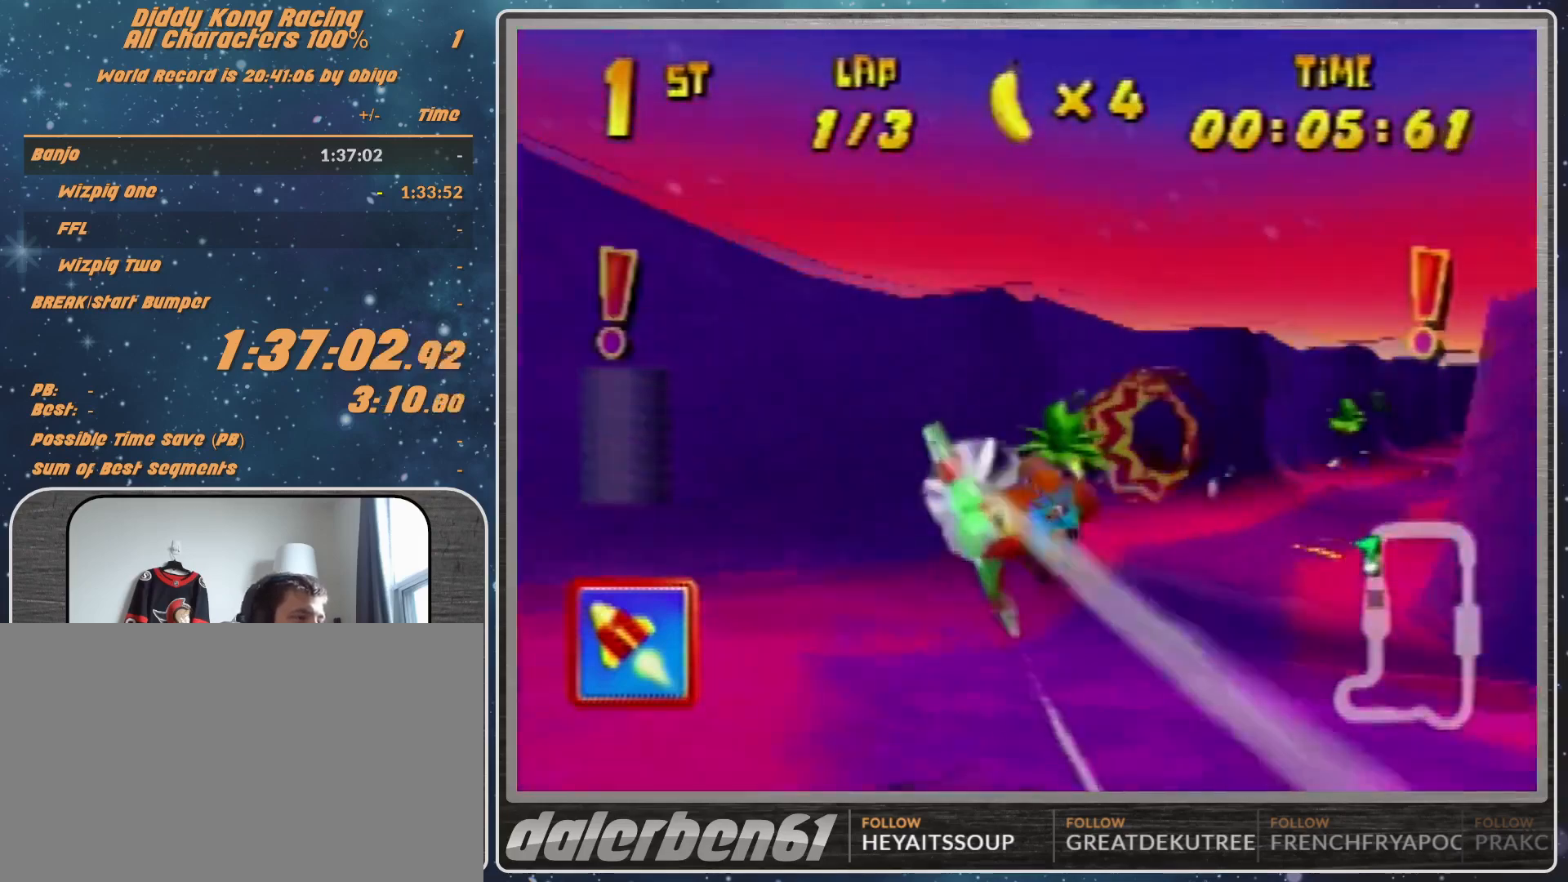
{"buttons": ["R1"], "left_stick": "center", "events": [[333, "A", "up"], [500, "left_stick", "center"]]}
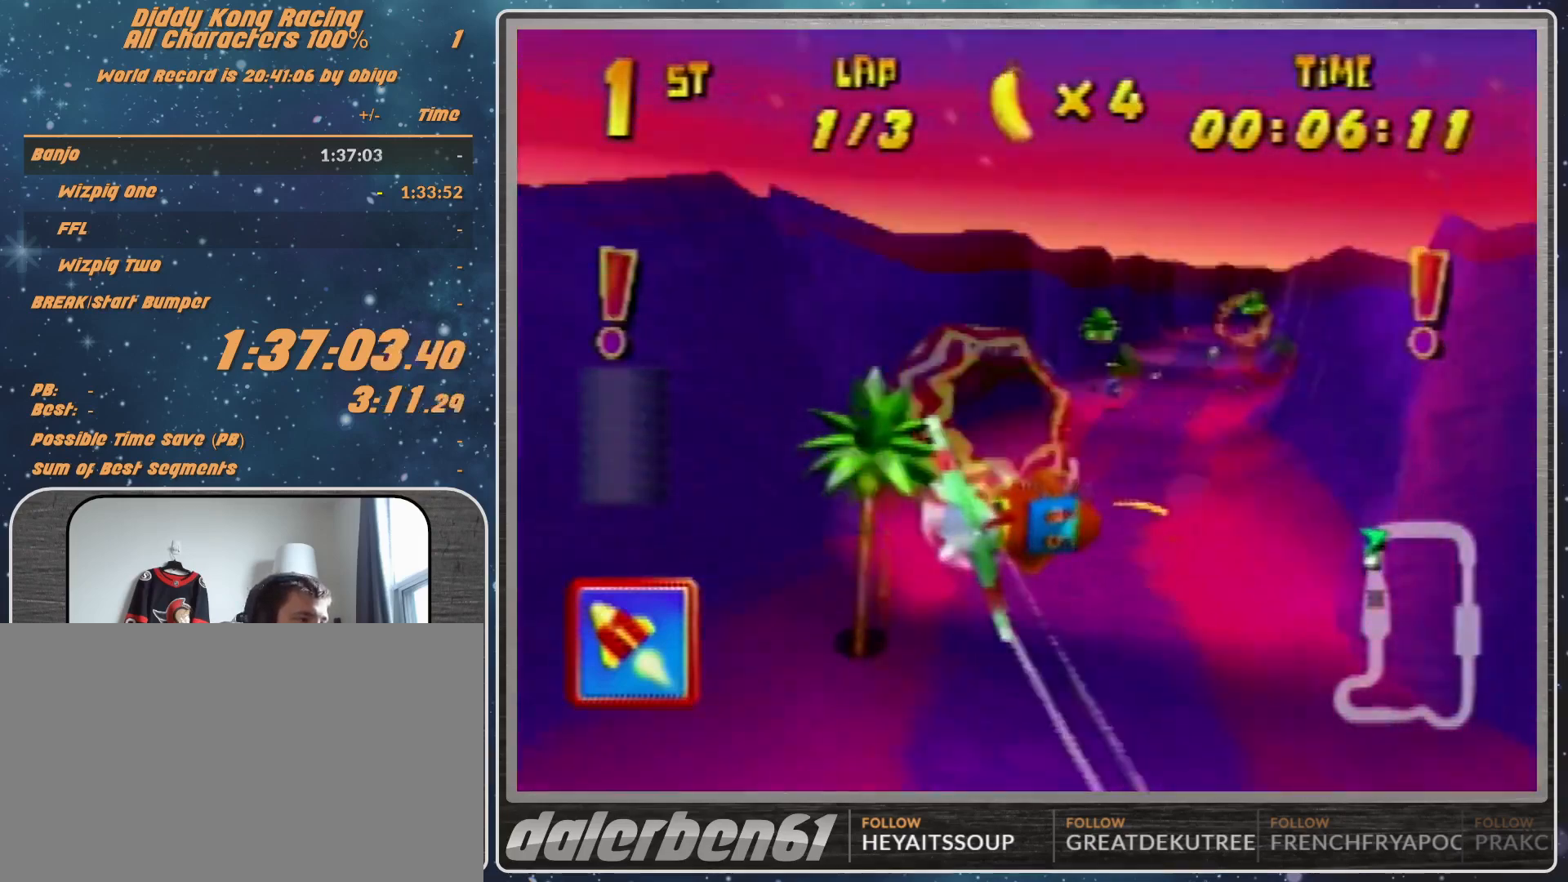
{"buttons": ["R1"], "left_stick": "center", "events": [[100, "A", "down"], [233, "A", "up"], [300, "A", "down"], [300, "left_stick", "up-left"], [500, "A", "up"], [500, "left_stick", "center"]]}
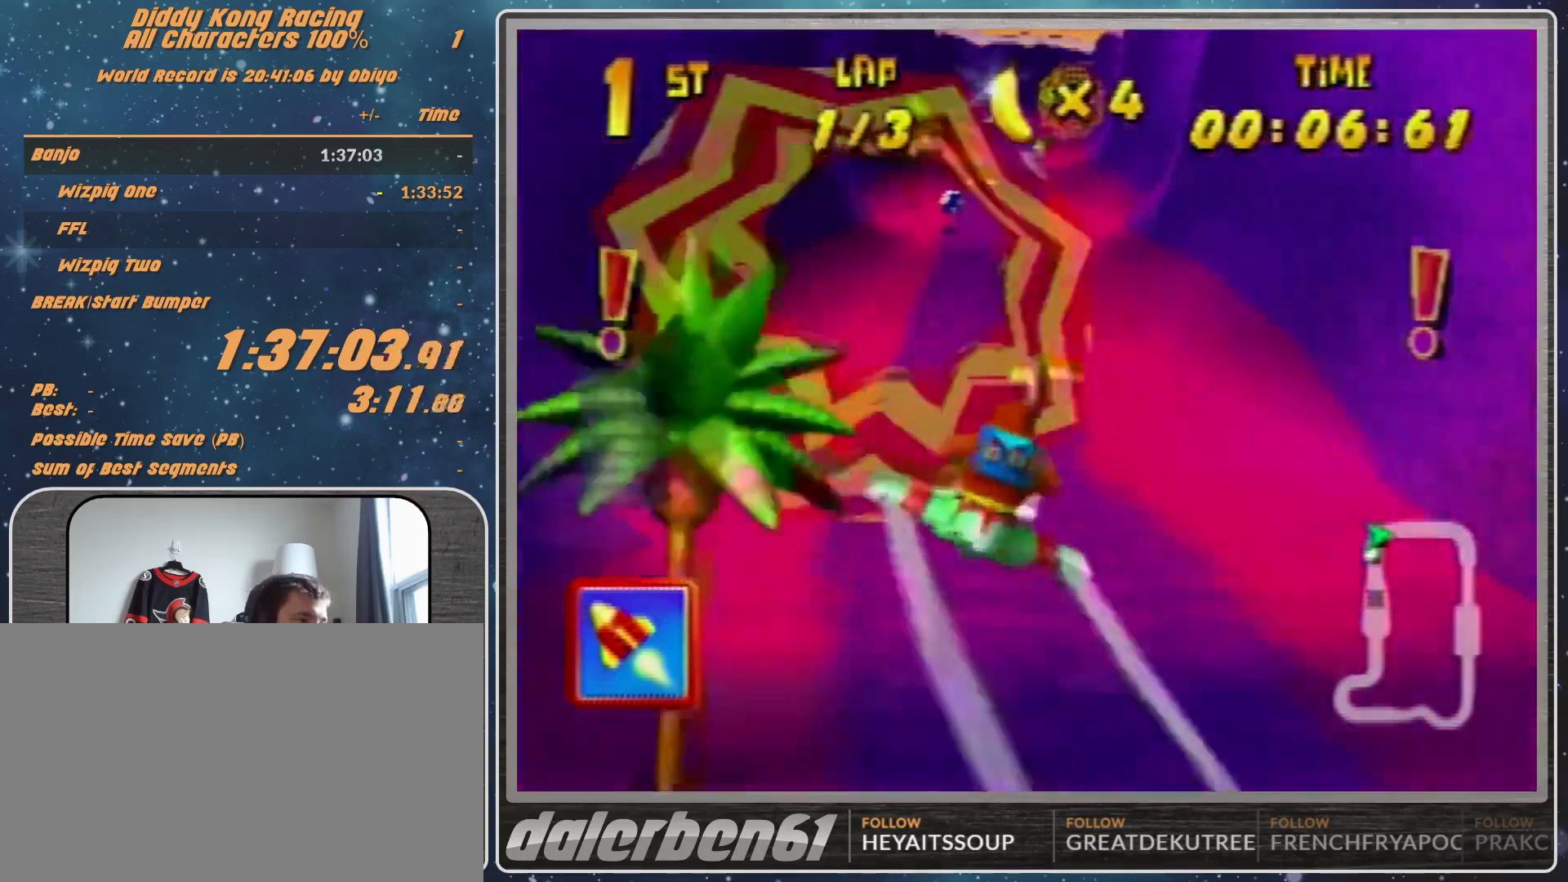
{"buttons": ["R1"], "left_stick": "up", "events": [[467, "left_stick", "up"]]}
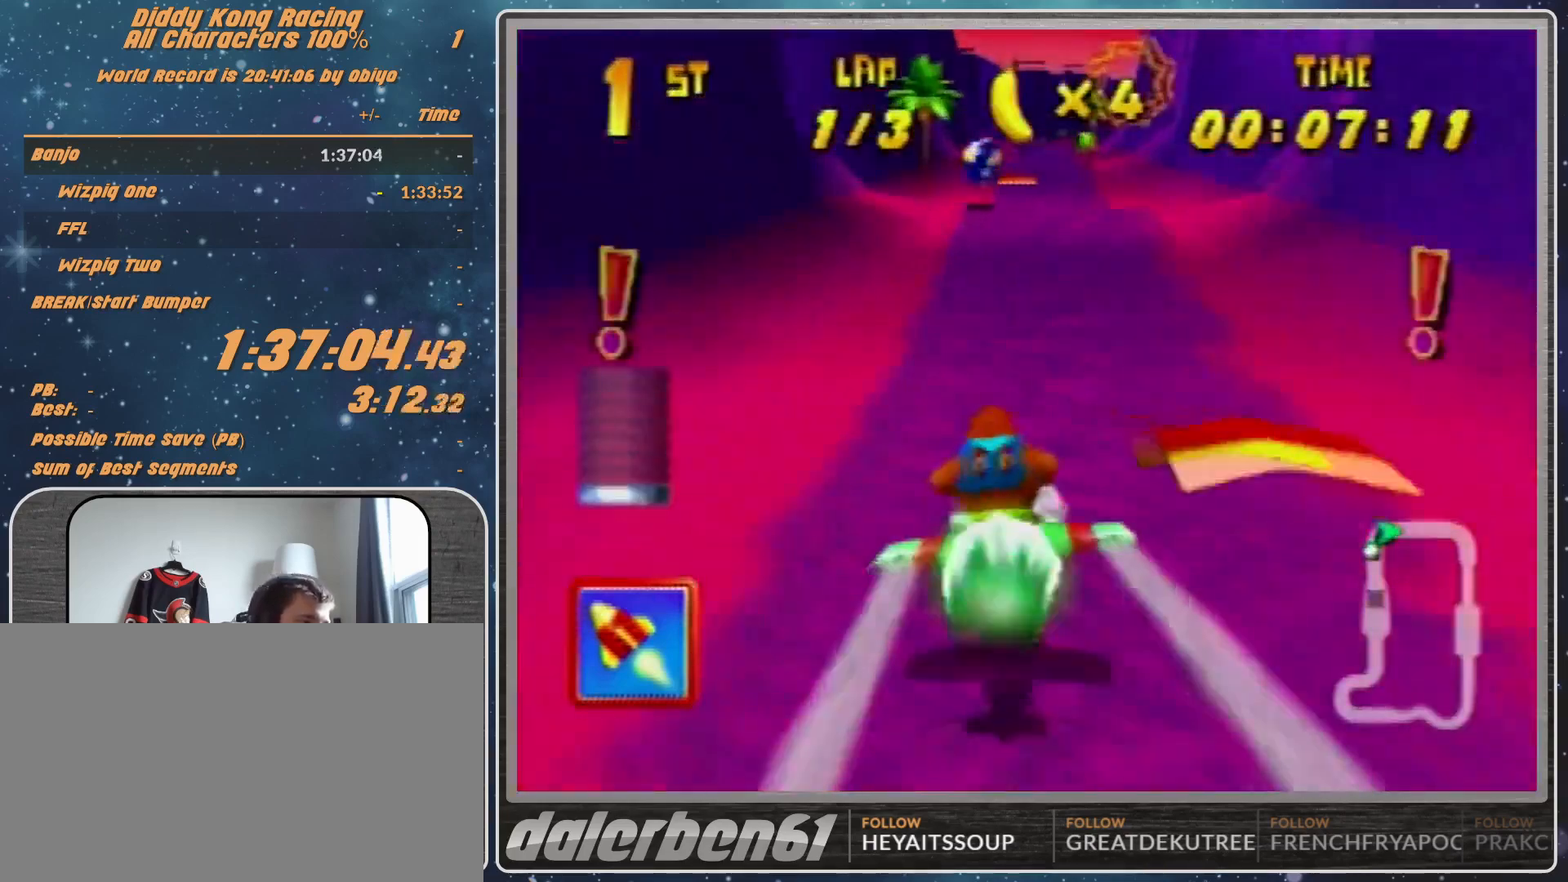
{"buttons": ["R1"], "left_stick": "up", "events": []}
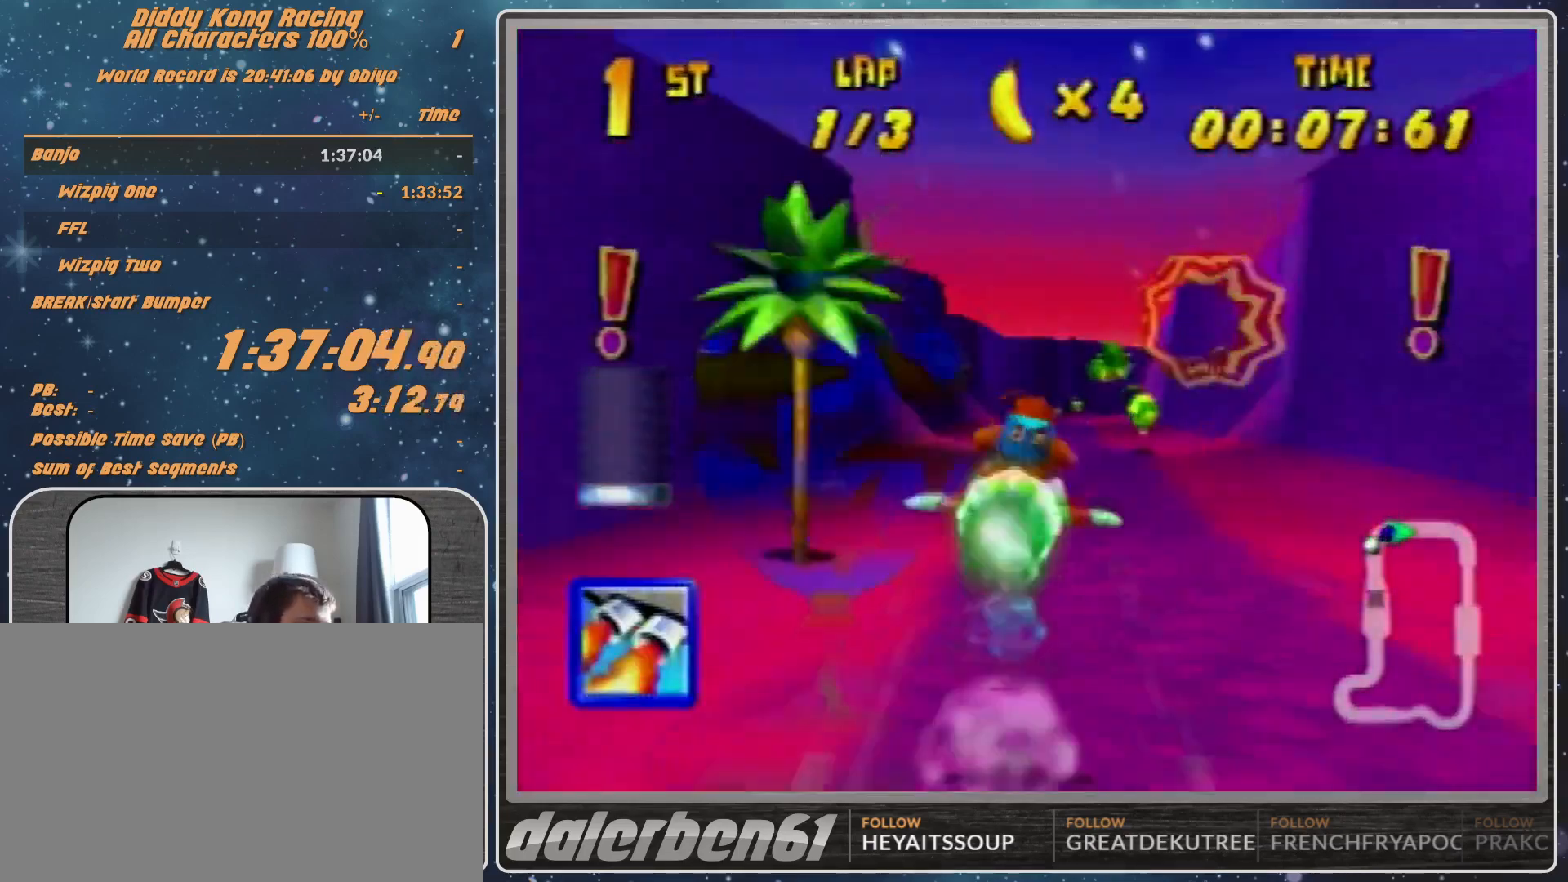
{"buttons": ["R1"], "left_stick": "up", "events": []}
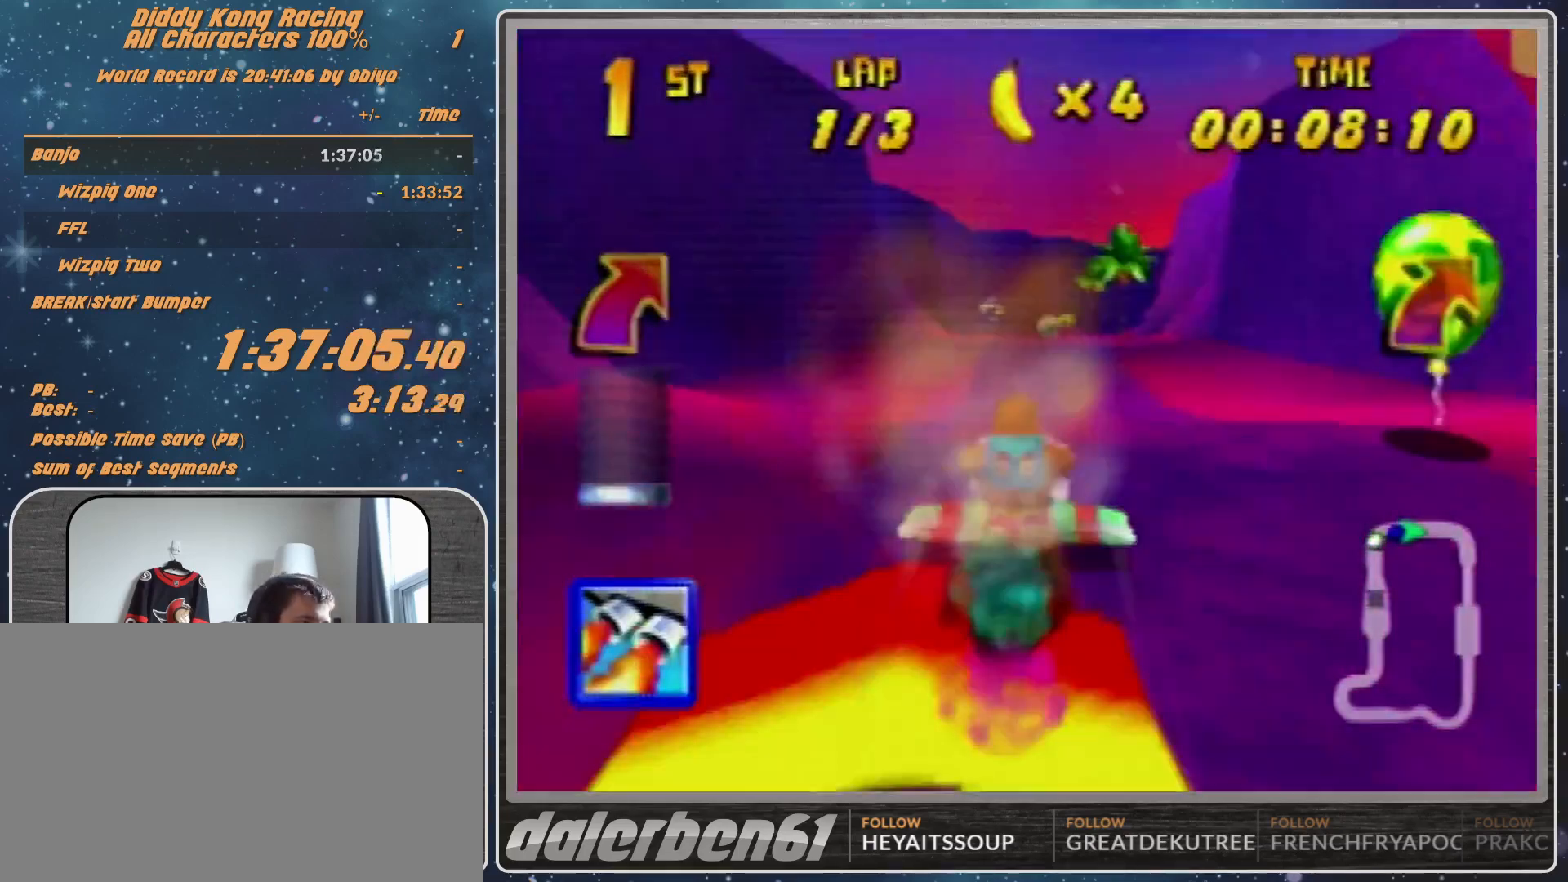
{"buttons": ["R1"], "left_stick": "right", "events": [[233, "left_stick", "center"], [300, "left_stick", "down-right"], [467, "left_stick", "right"]]}
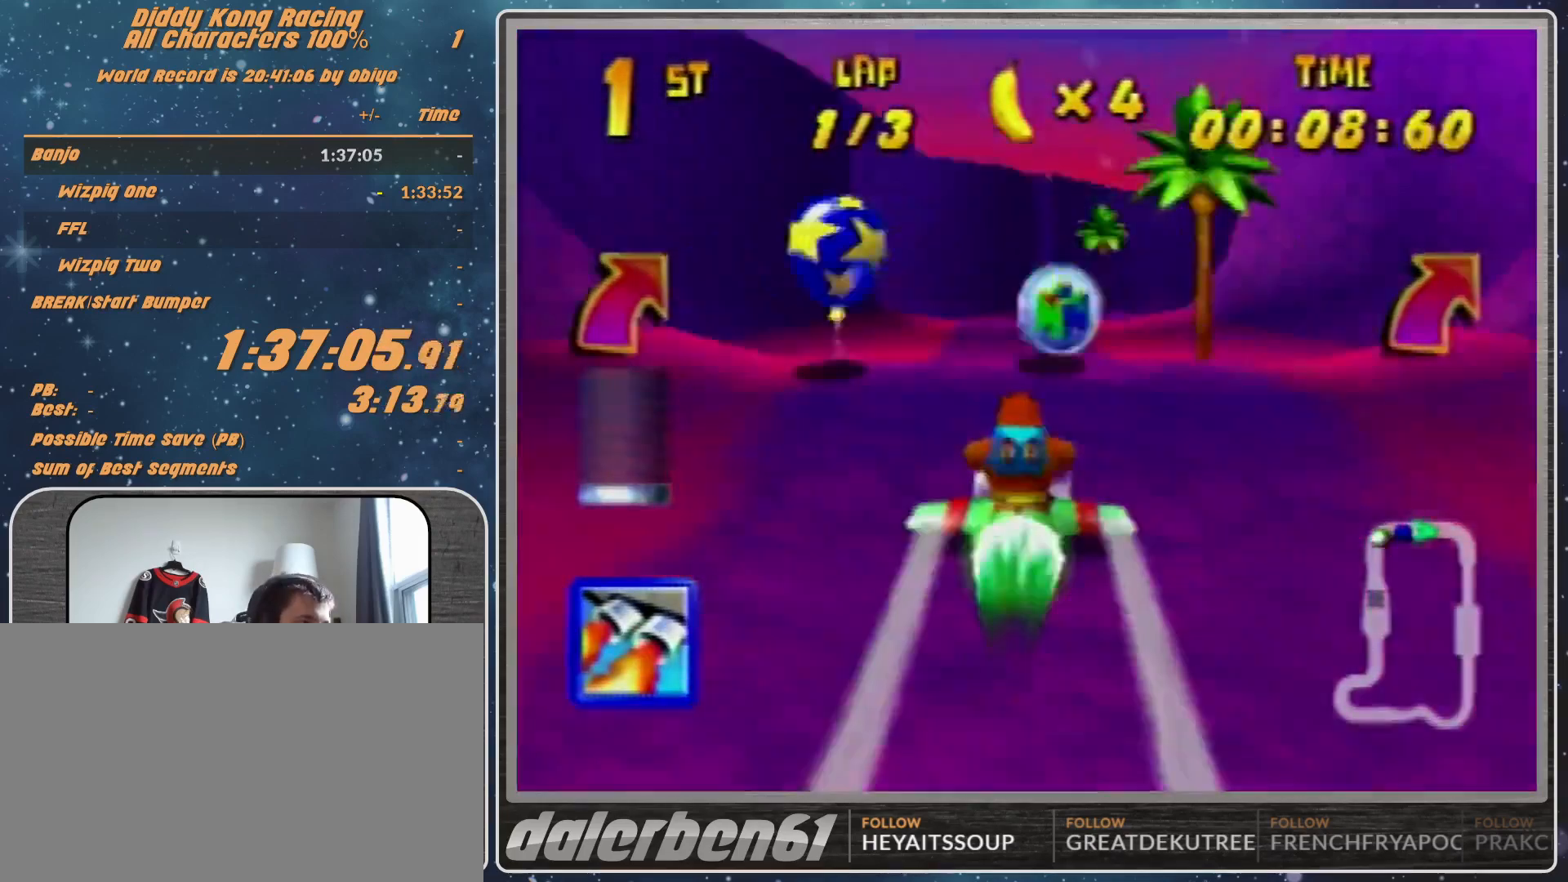
{"buttons": ["R1"], "left_stick": "right", "events": [[267, "left_stick", "up-right"], [400, "B", "down"], [433, "B", "up"], [433, "left_stick", "right"]]}
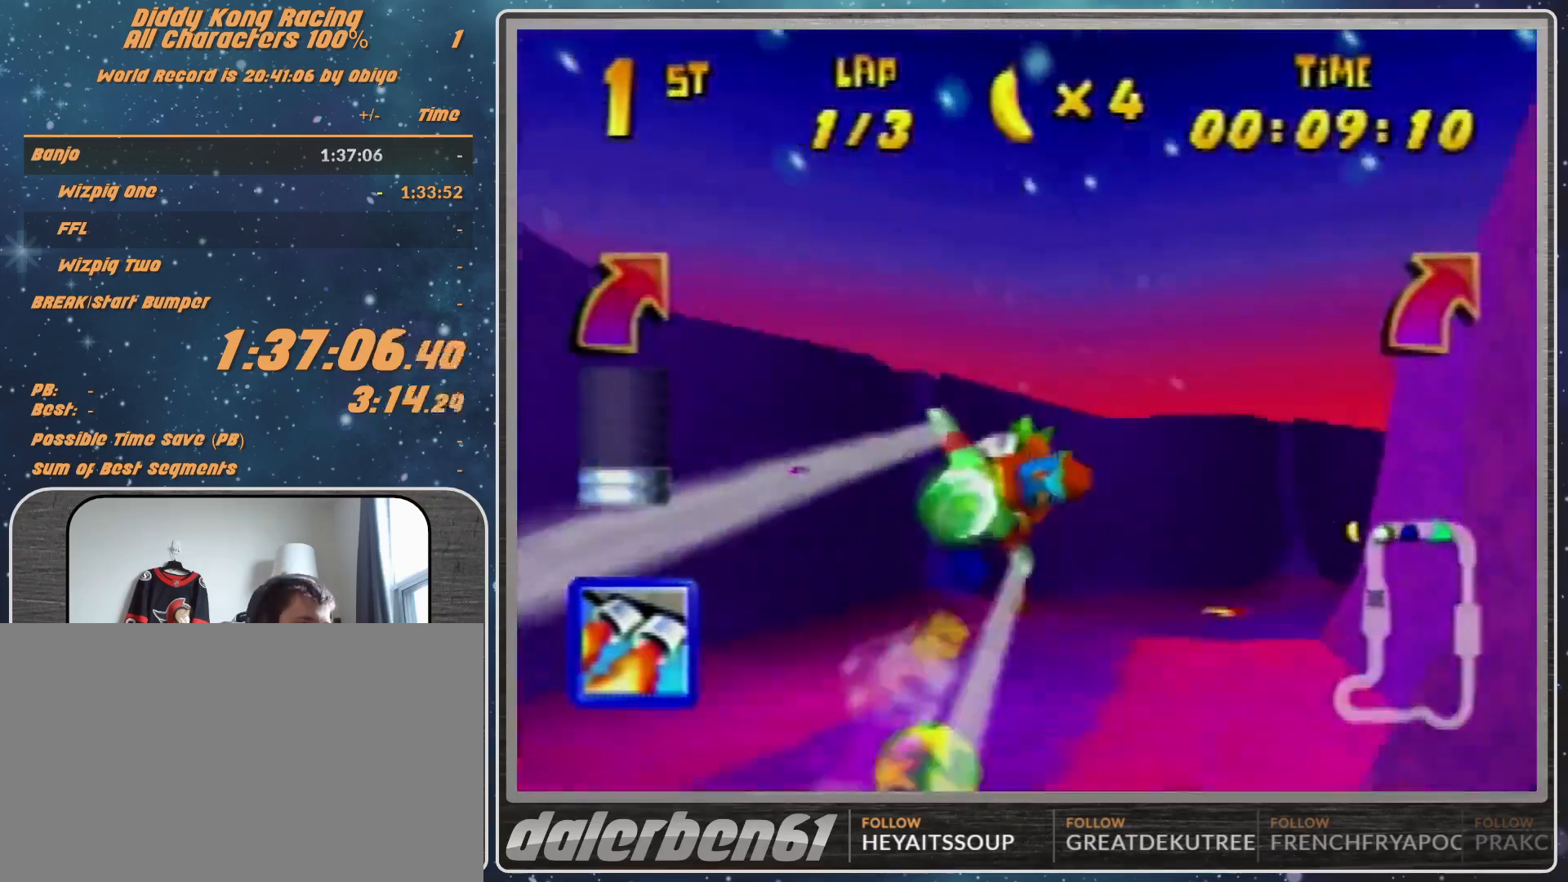
{"buttons": ["R1"], "left_stick": "right", "events": [[333, "Z", "down"], [467, "Z", "up"]]}
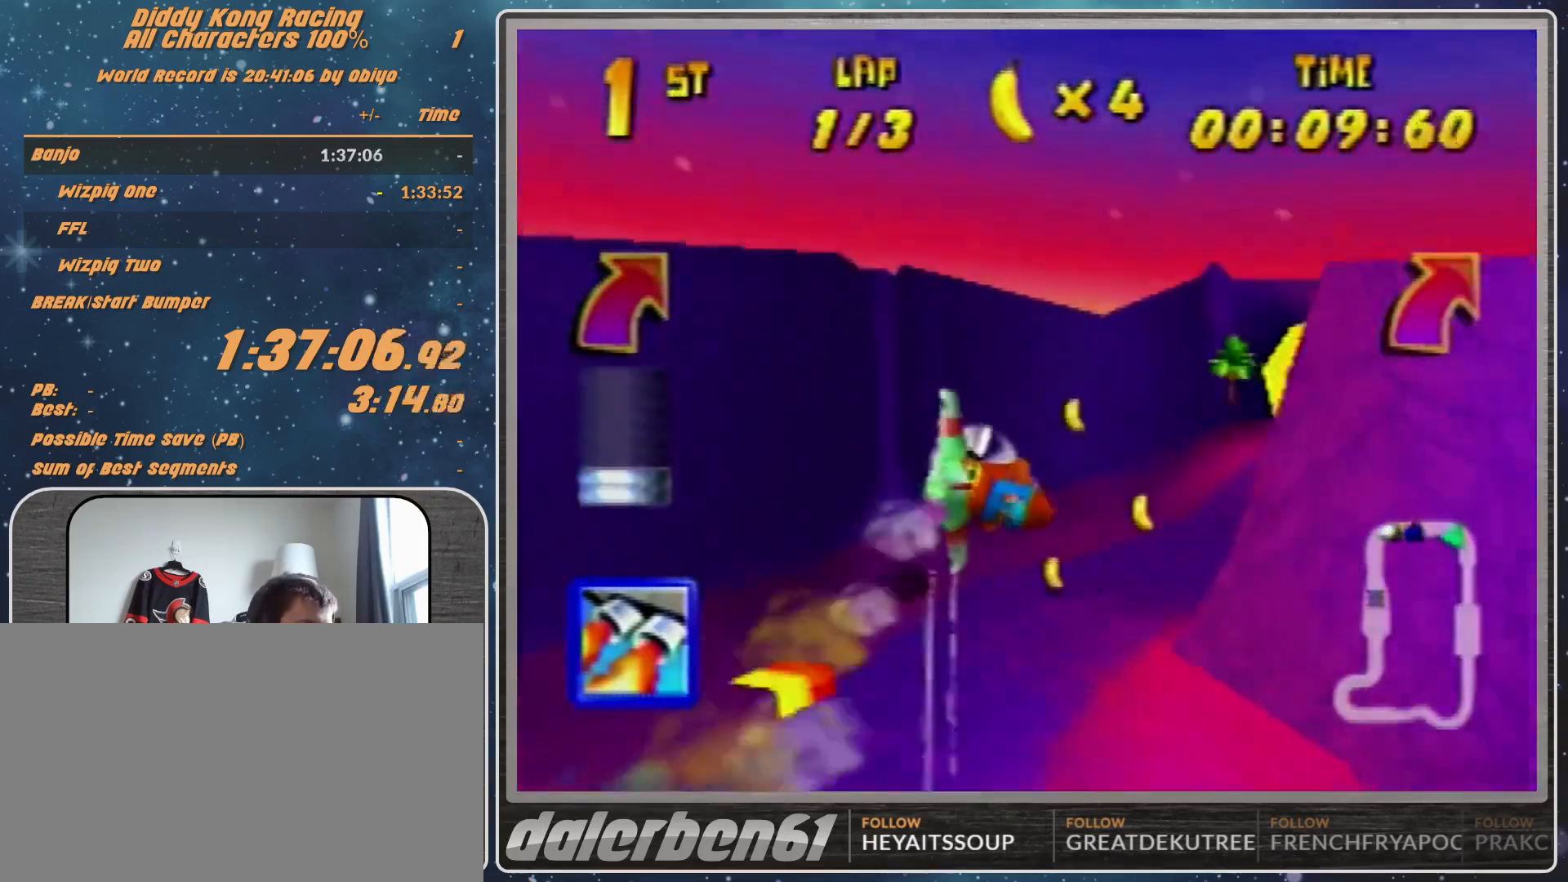
{"buttons": ["R1"], "left_stick": "down-right", "events": [[100, "left_stick", "center"], [333, "left_stick", "down-left"], [400, "left_stick", "center"], [500, "left_stick", "down-right"]]}
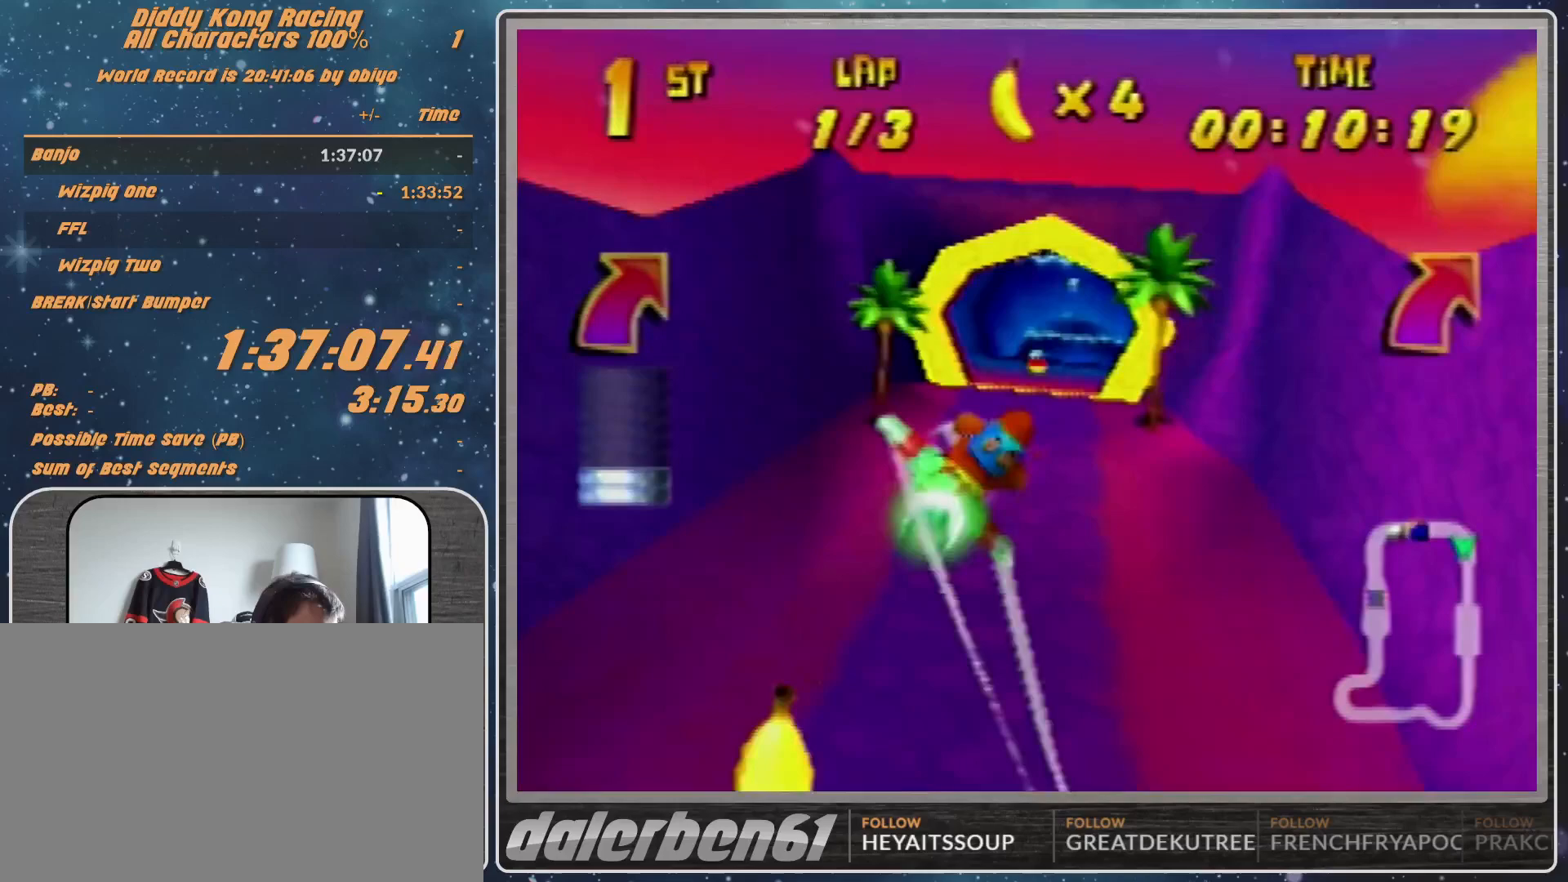
{"buttons": ["R1"], "left_stick": "left", "events": [[100, "left_stick", "right"], [333, "left_stick", "center"], [500, "left_stick", "left"]]}
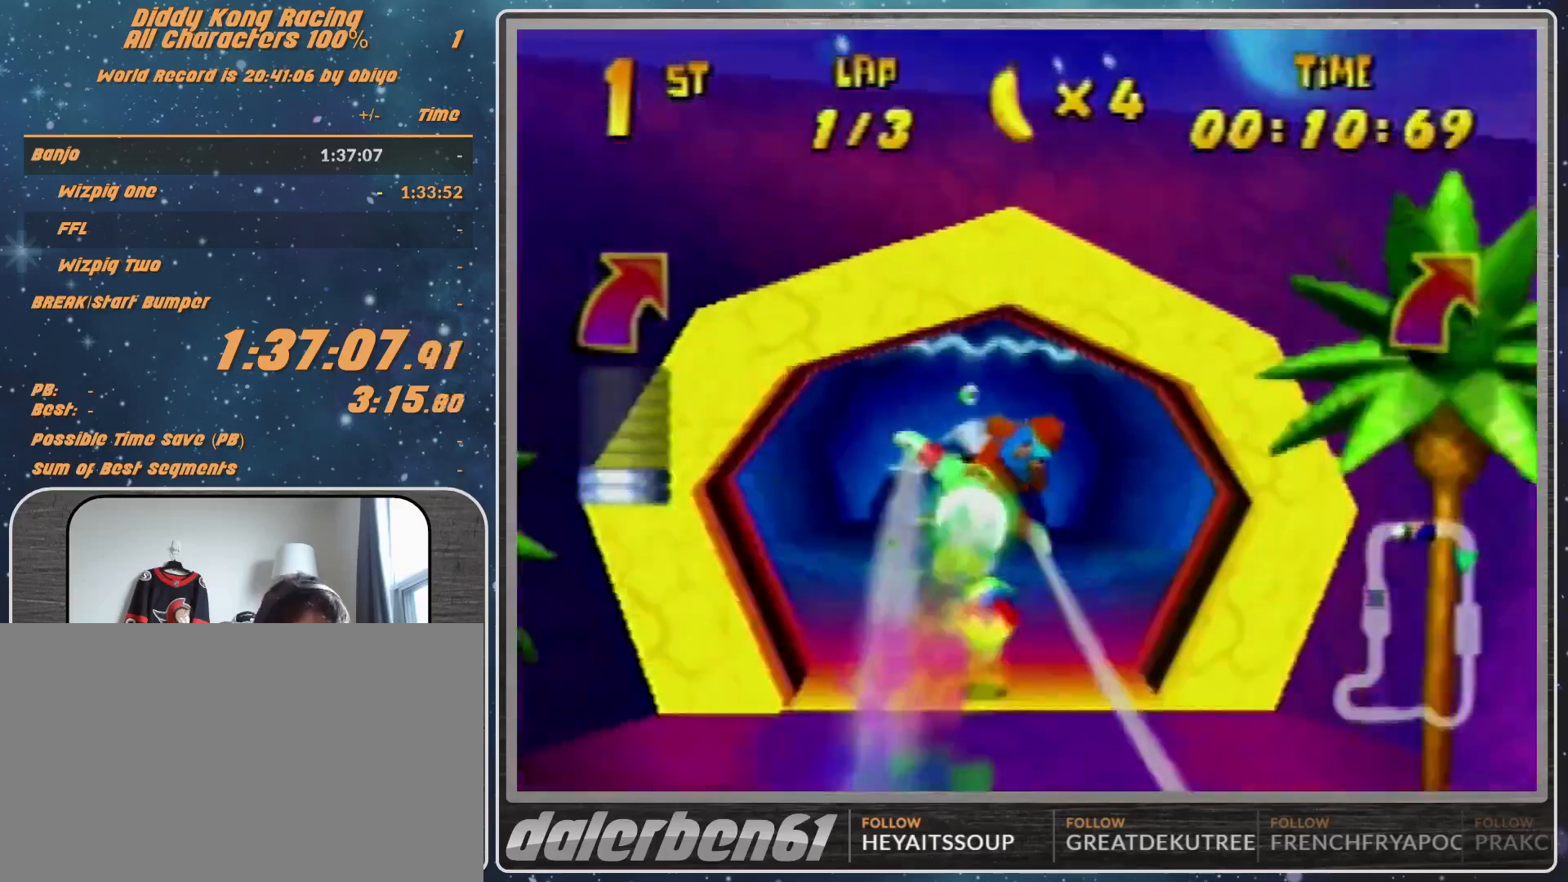
{"buttons": ["A", "R1"], "left_stick": "up-left", "events": [[67, "A", "down"], [167, "left_stick", "center"], [300, "left_stick", "left"], [467, "left_stick", "up-left"]]}
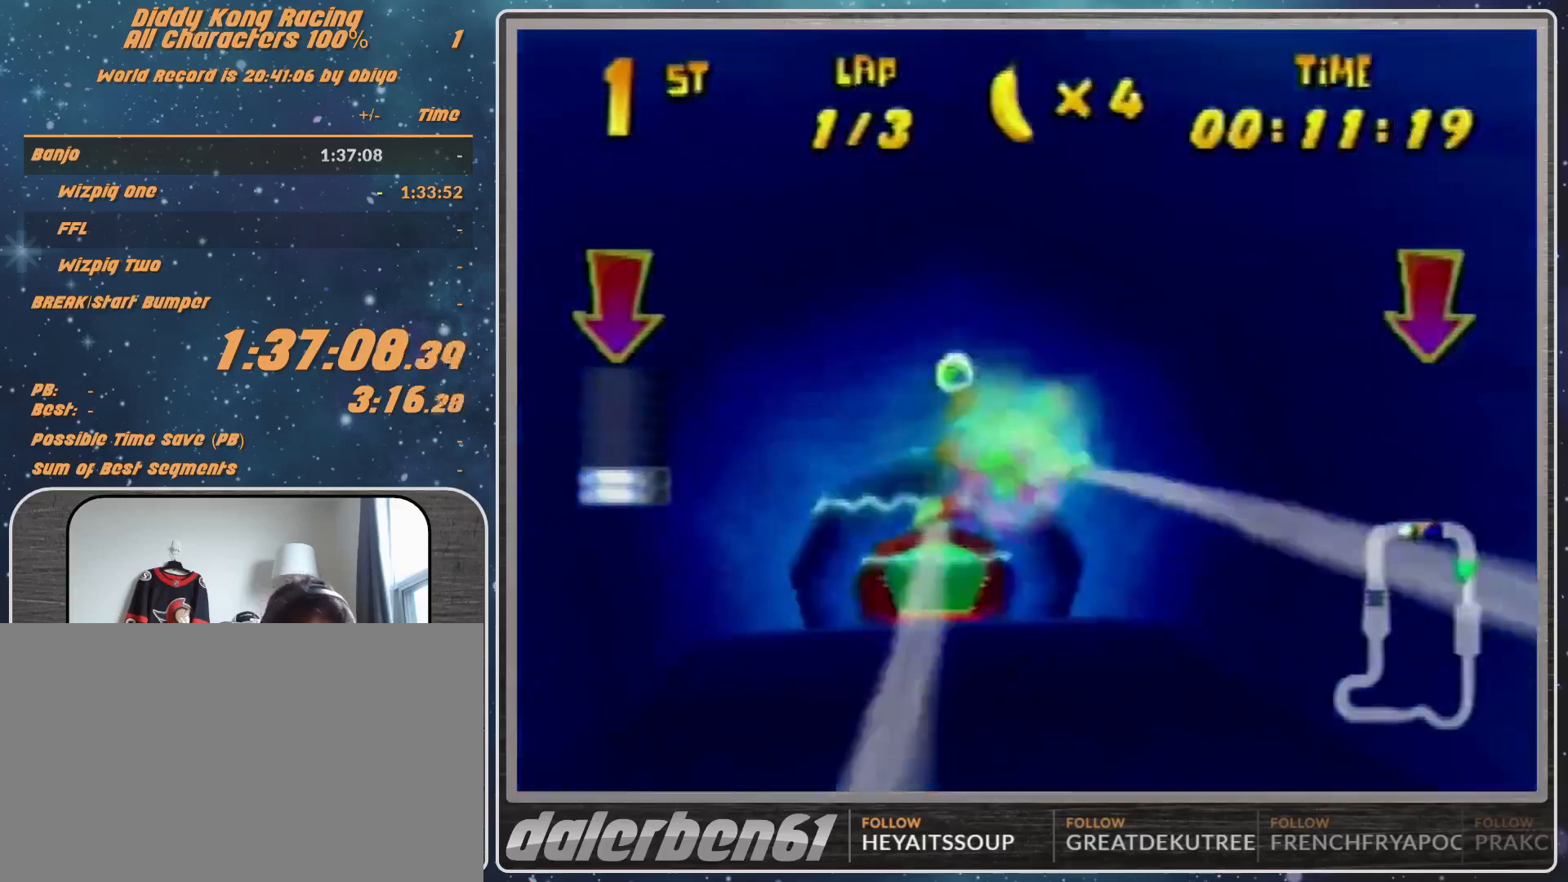
{"buttons": ["A", "R1"], "left_stick": "up-right", "events": [[233, "B", "down"], [233, "left_stick", "up"], [367, "left_stick", "up-right"], [400, "B", "up"]]}
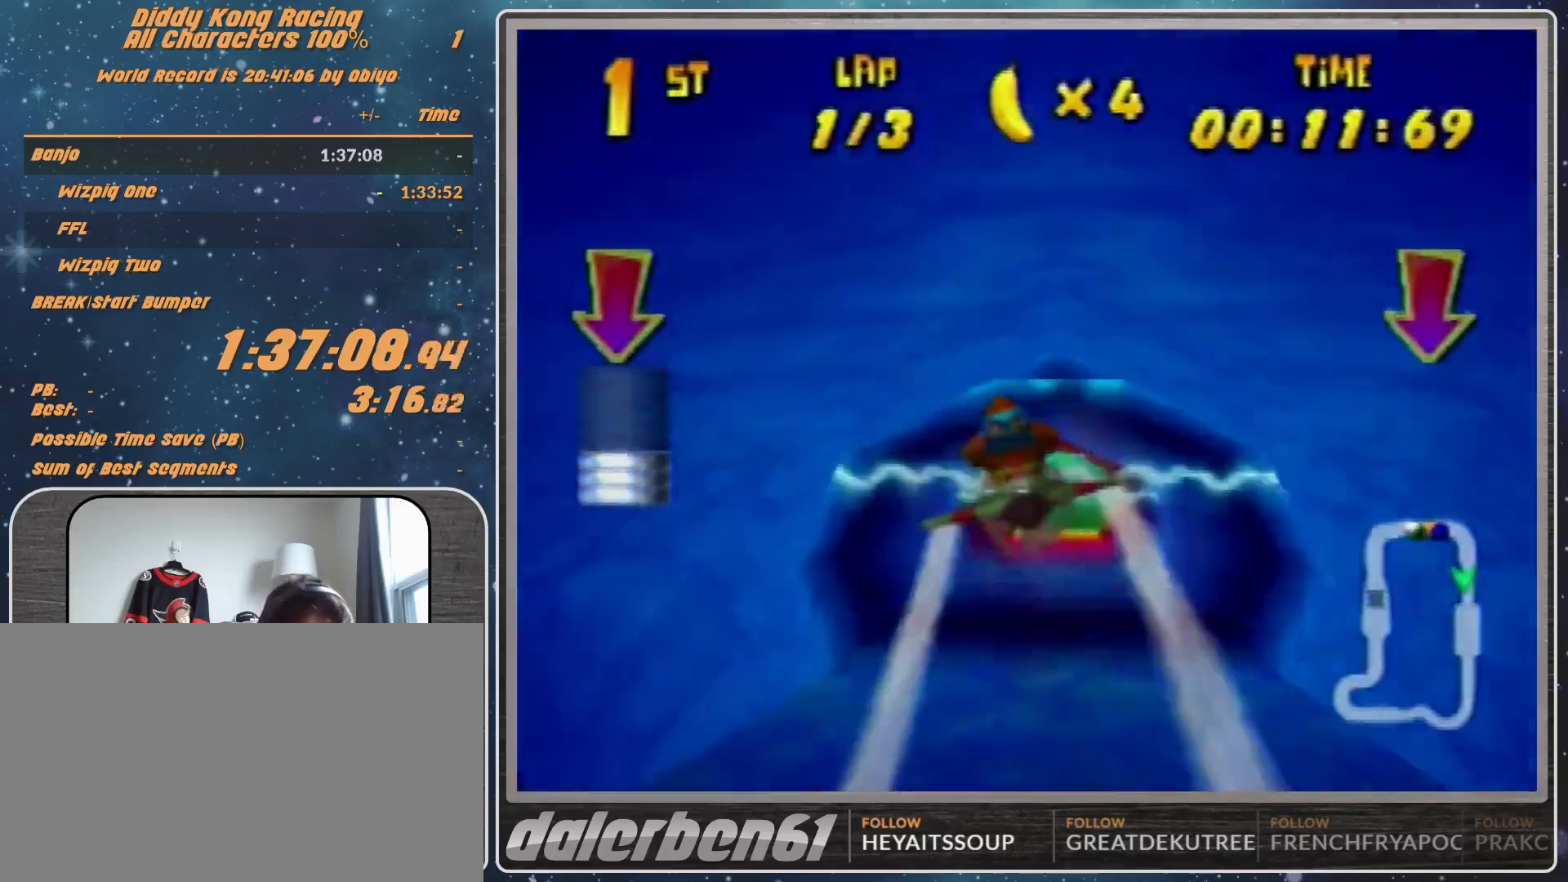
{"buttons": ["A", "R1"], "left_stick": "center", "events": [[267, "left_stick", "center"]]}
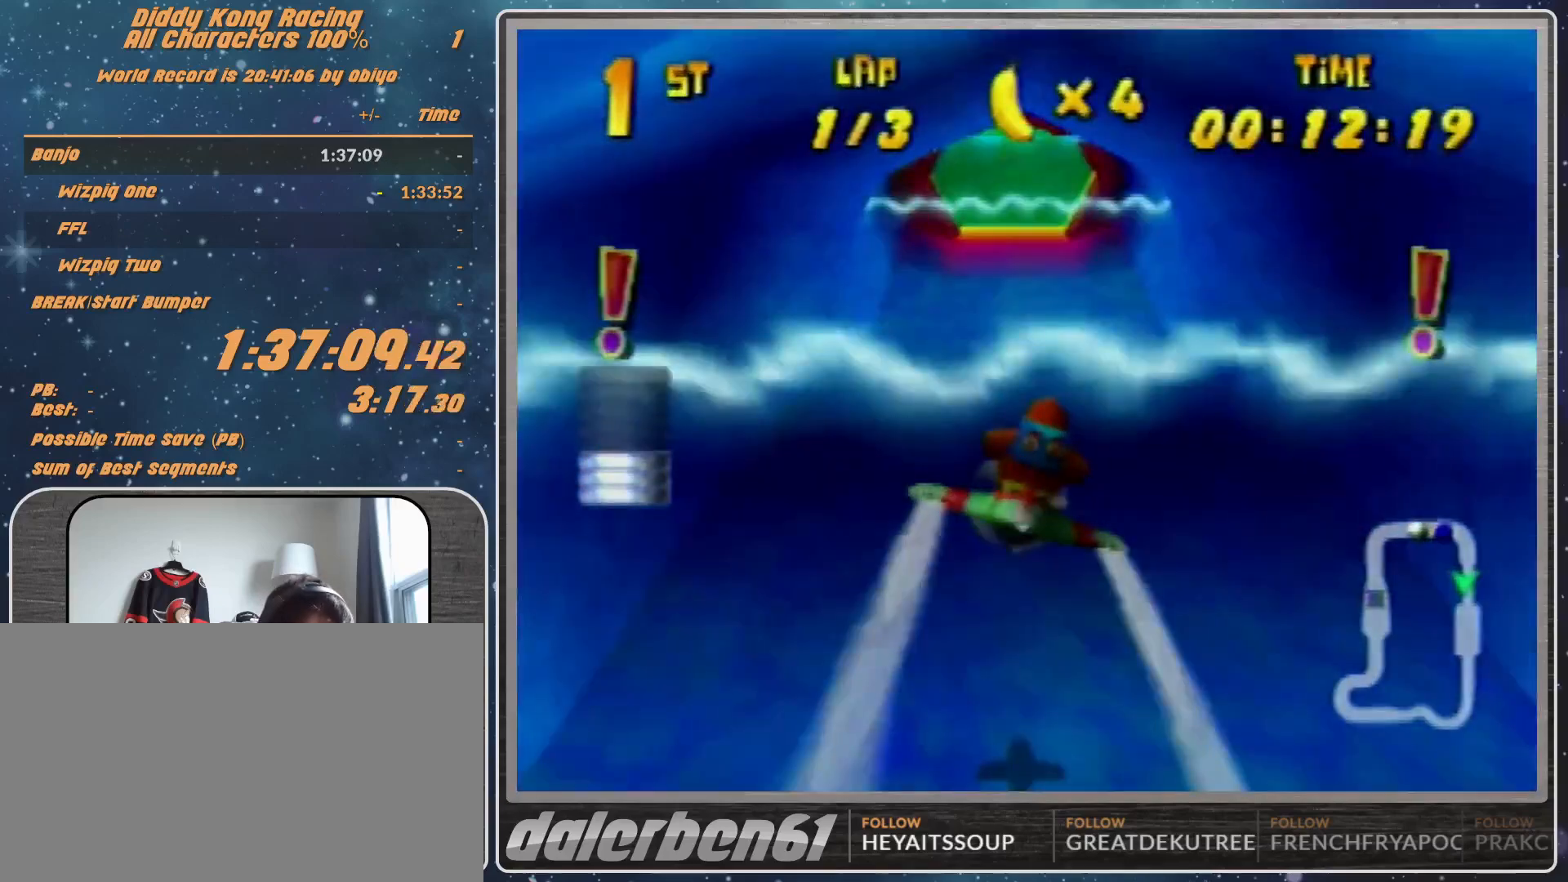
{"buttons": ["R1"], "left_stick": "up-left", "events": [[67, "left_stick", "up-left"], [267, "left_stick", "center"], [333, "A", "up"], [367, "A", "down"], [367, "left_stick", "up-left"], [467, "A", "up"]]}
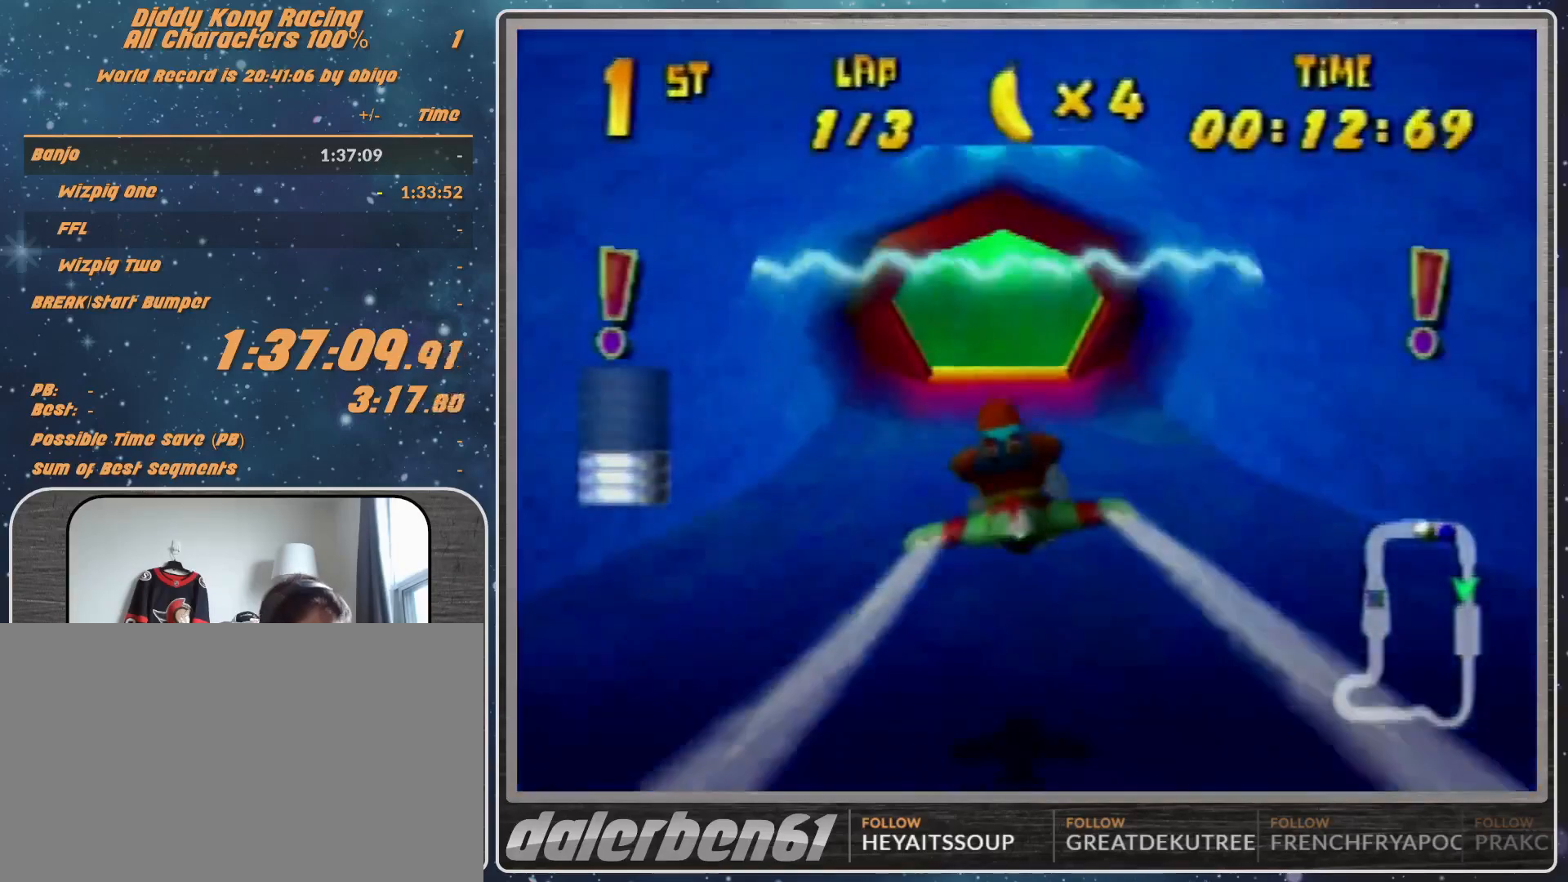
{"buttons": ["A", "R1"], "left_stick": "center", "events": [[33, "left_stick", "center"], [100, "A", "down"], [200, "left_stick", "right"], [333, "A", "up"], [333, "left_stick", "center"], [433, "A", "down"]]}
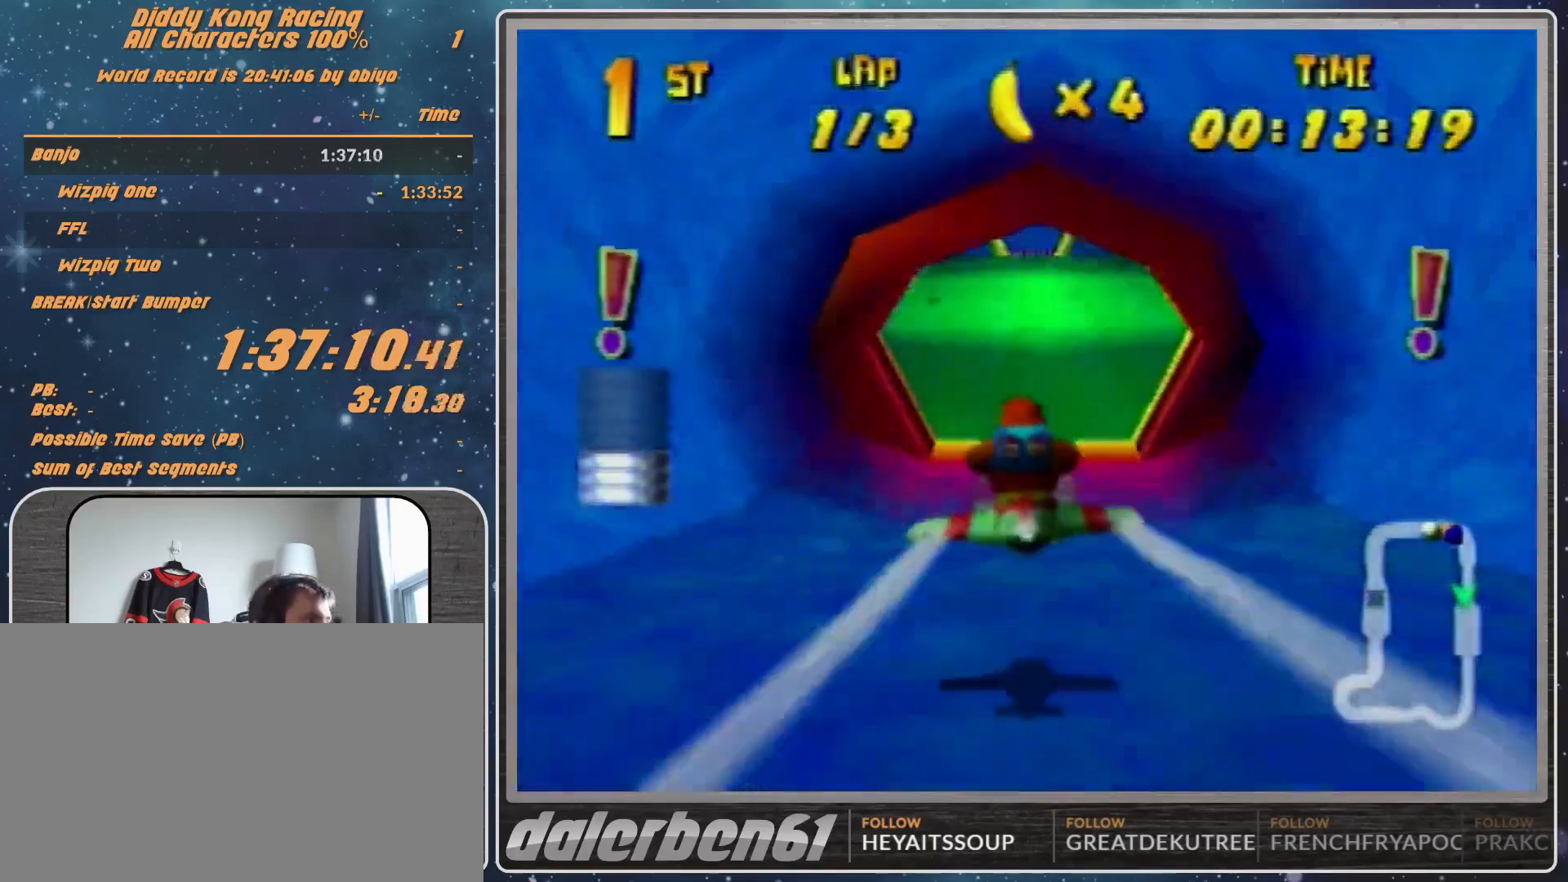
{"buttons": ["R1"], "left_stick": "left", "events": [[100, "A", "up"], [133, "R1", "up"], [267, "R1", "down"], [267, "left_stick", "left"], [333, "left_stick", "down-left"], [367, "R1", "up"], [433, "left_stick", "left"], [500, "R1", "down"]]}
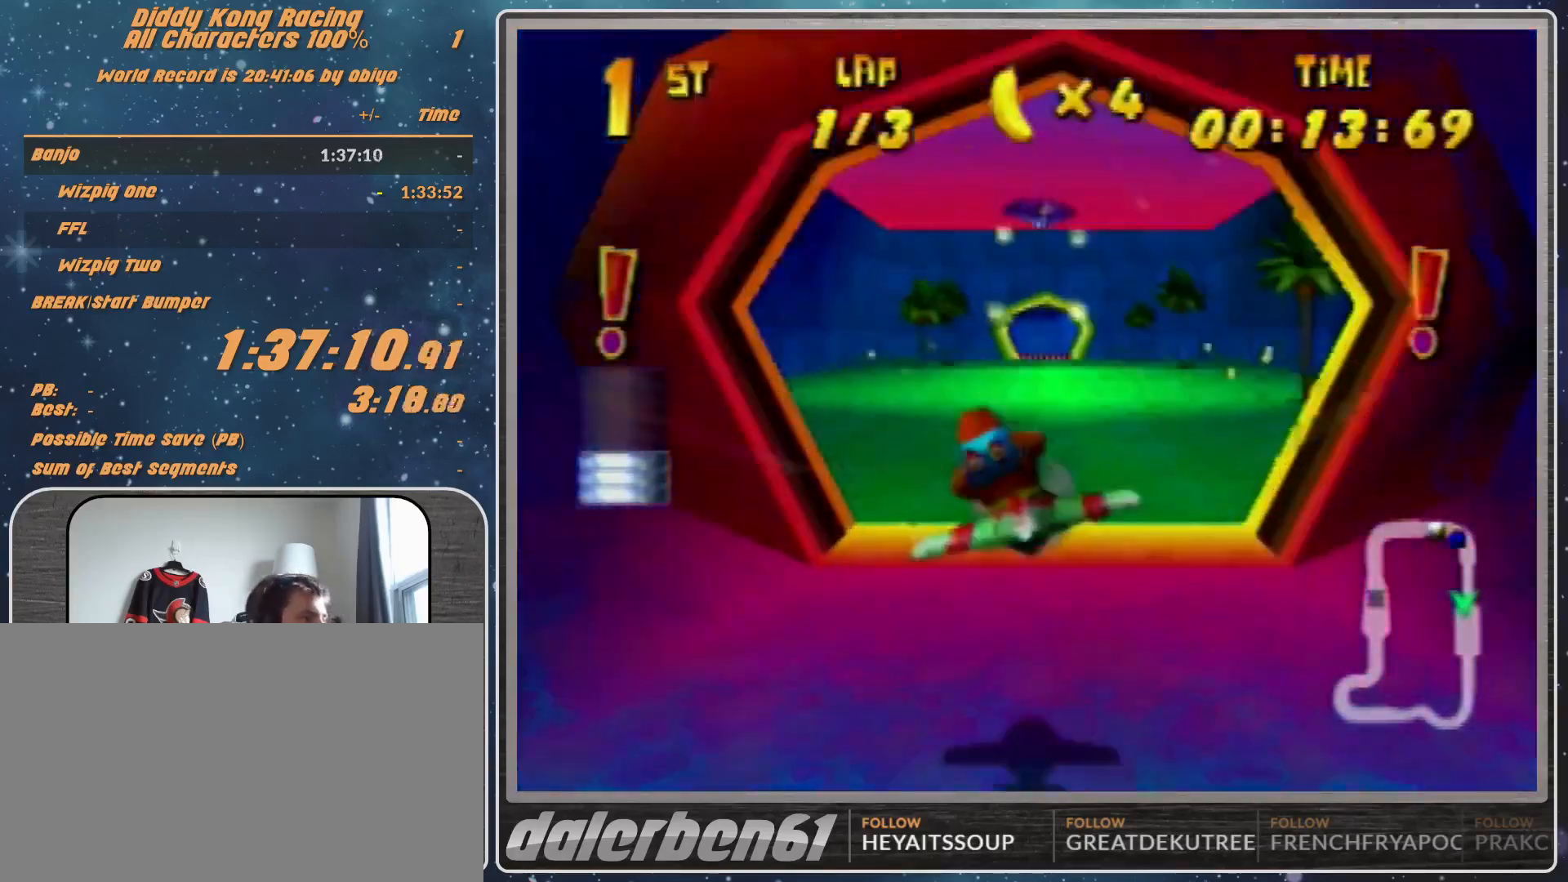
{"buttons": ["R1"], "left_stick": "center", "events": [[433, "left_stick", "center"]]}
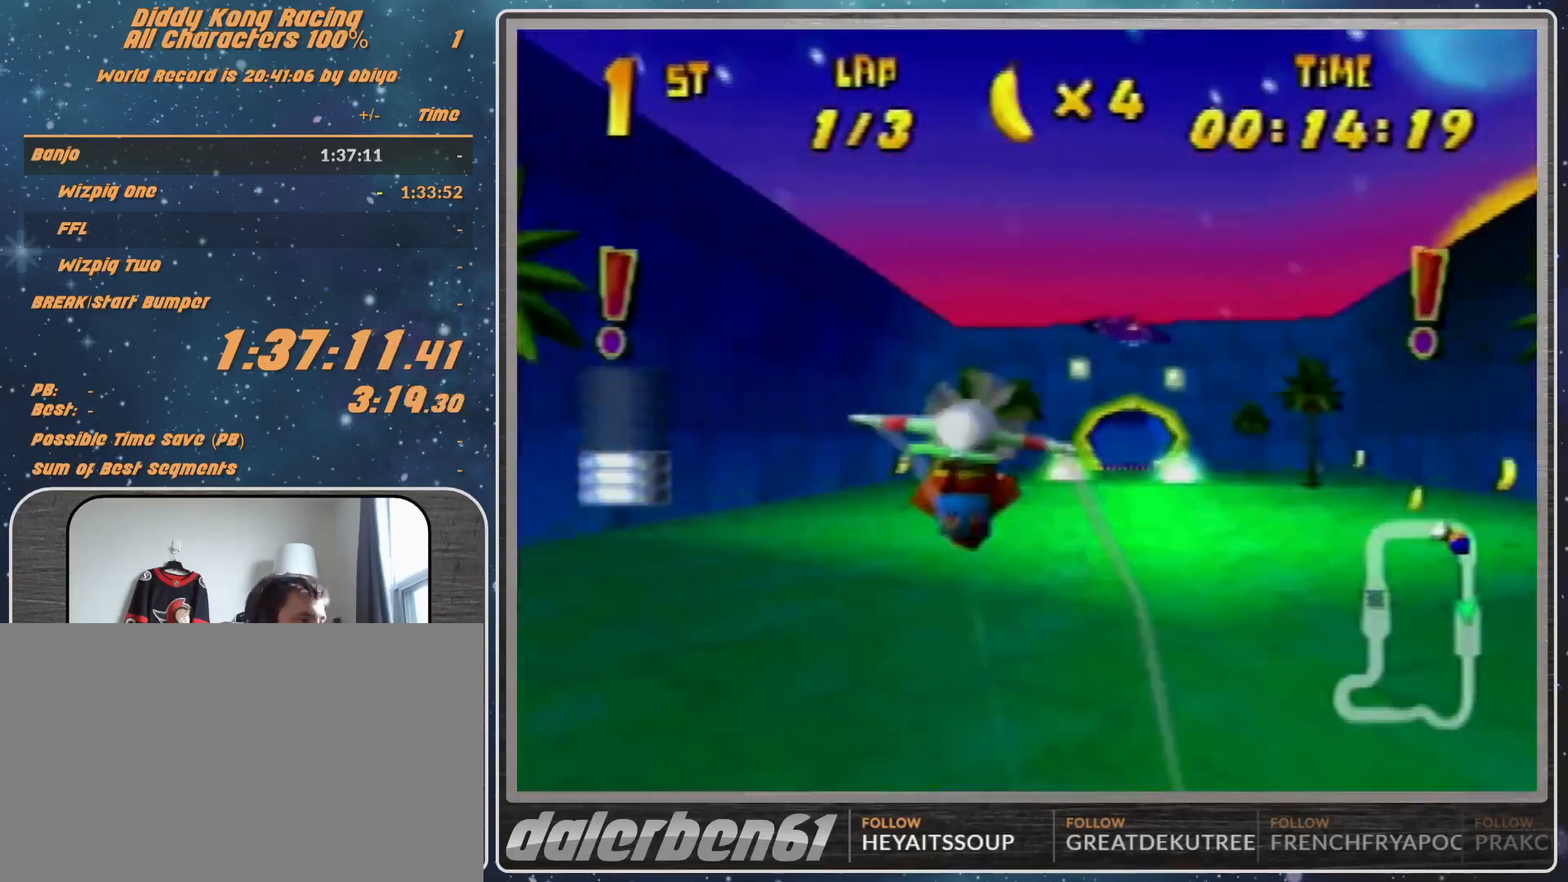
{"buttons": ["R1"], "left_stick": "center", "events": [[100, "left_stick", "up-right"], [233, "left_stick", "center"]]}
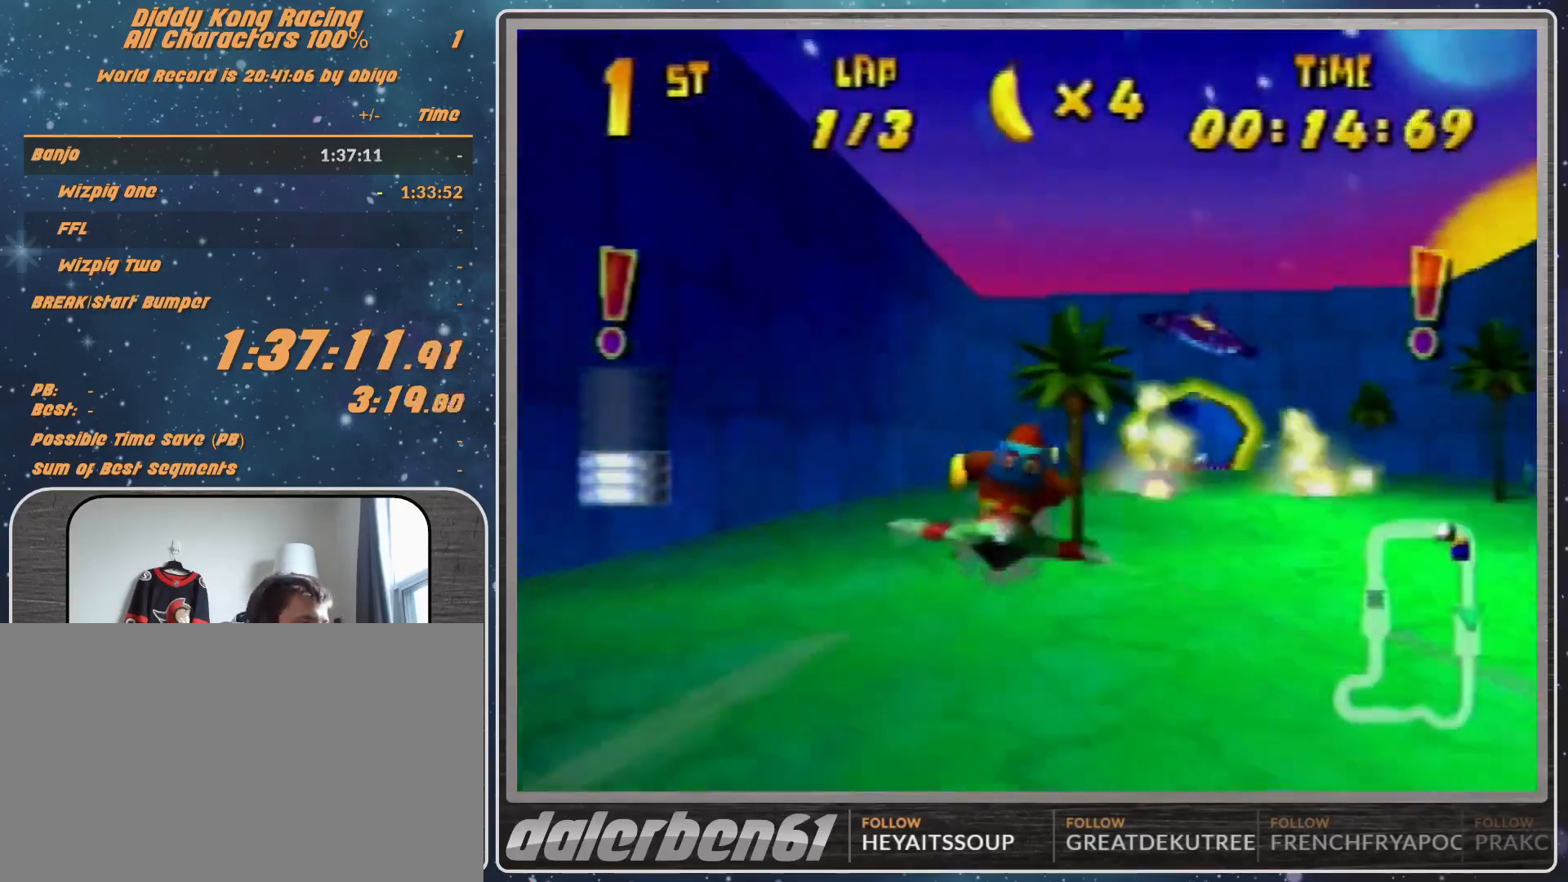
{"buttons": ["R1"], "left_stick": "center", "events": [[33, "left_stick", "right"], [333, "left_stick", "center"]]}
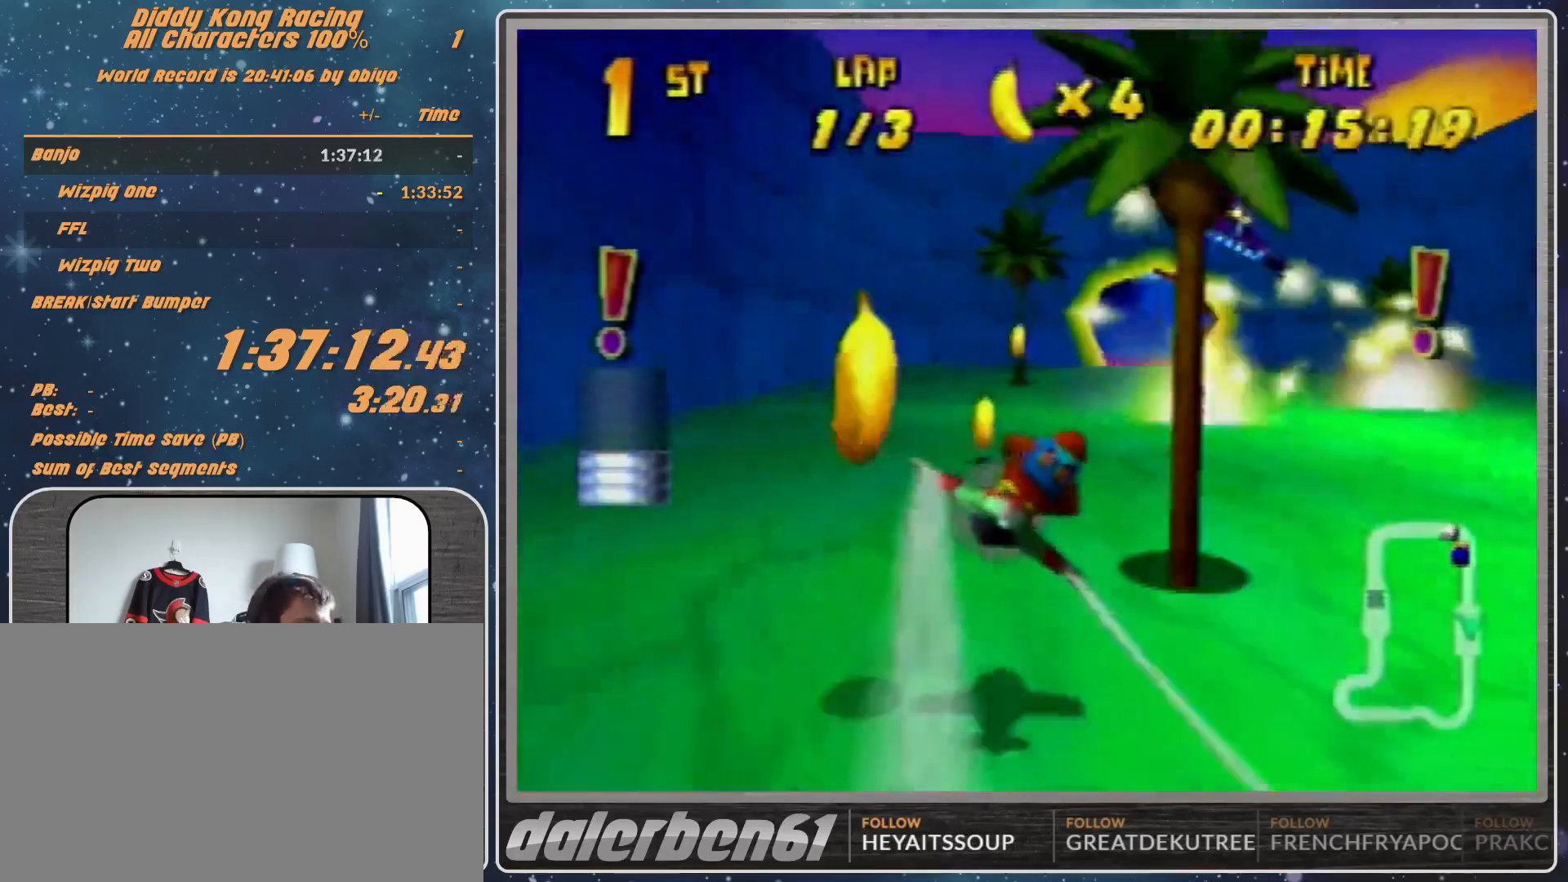
{"buttons": [], "left_stick": "right", "events": [[167, "R1", "up"], [300, "R1", "down"], [333, "left_stick", "down-right"], [367, "R1", "up"], [500, "left_stick", "right"]]}
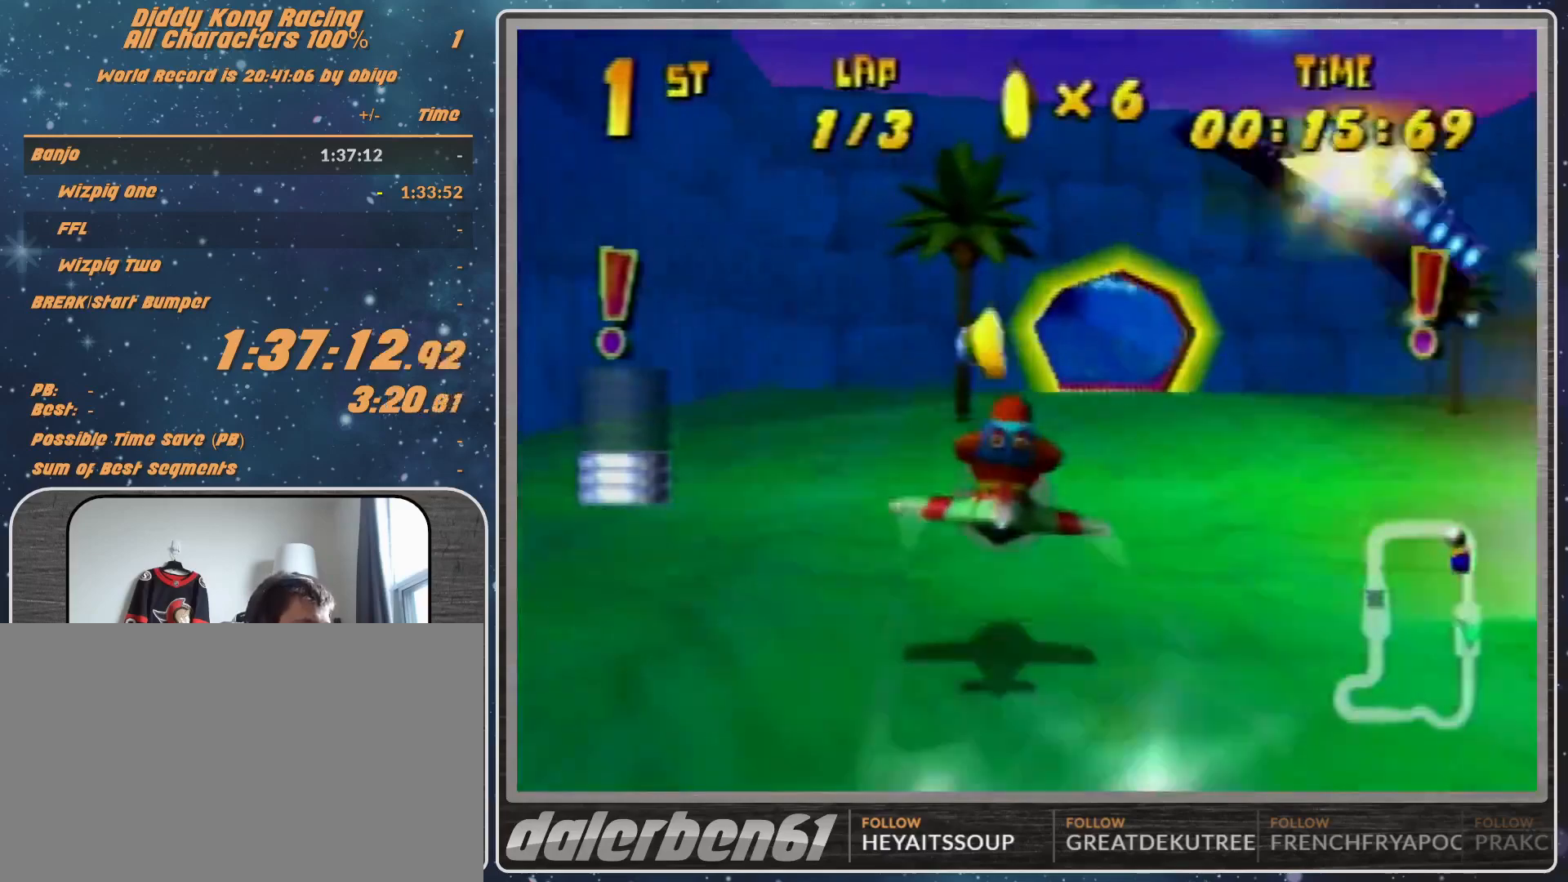
{"buttons": ["R1"], "left_stick": "center", "events": [[133, "R1", "down"], [300, "left_stick", "center"]]}
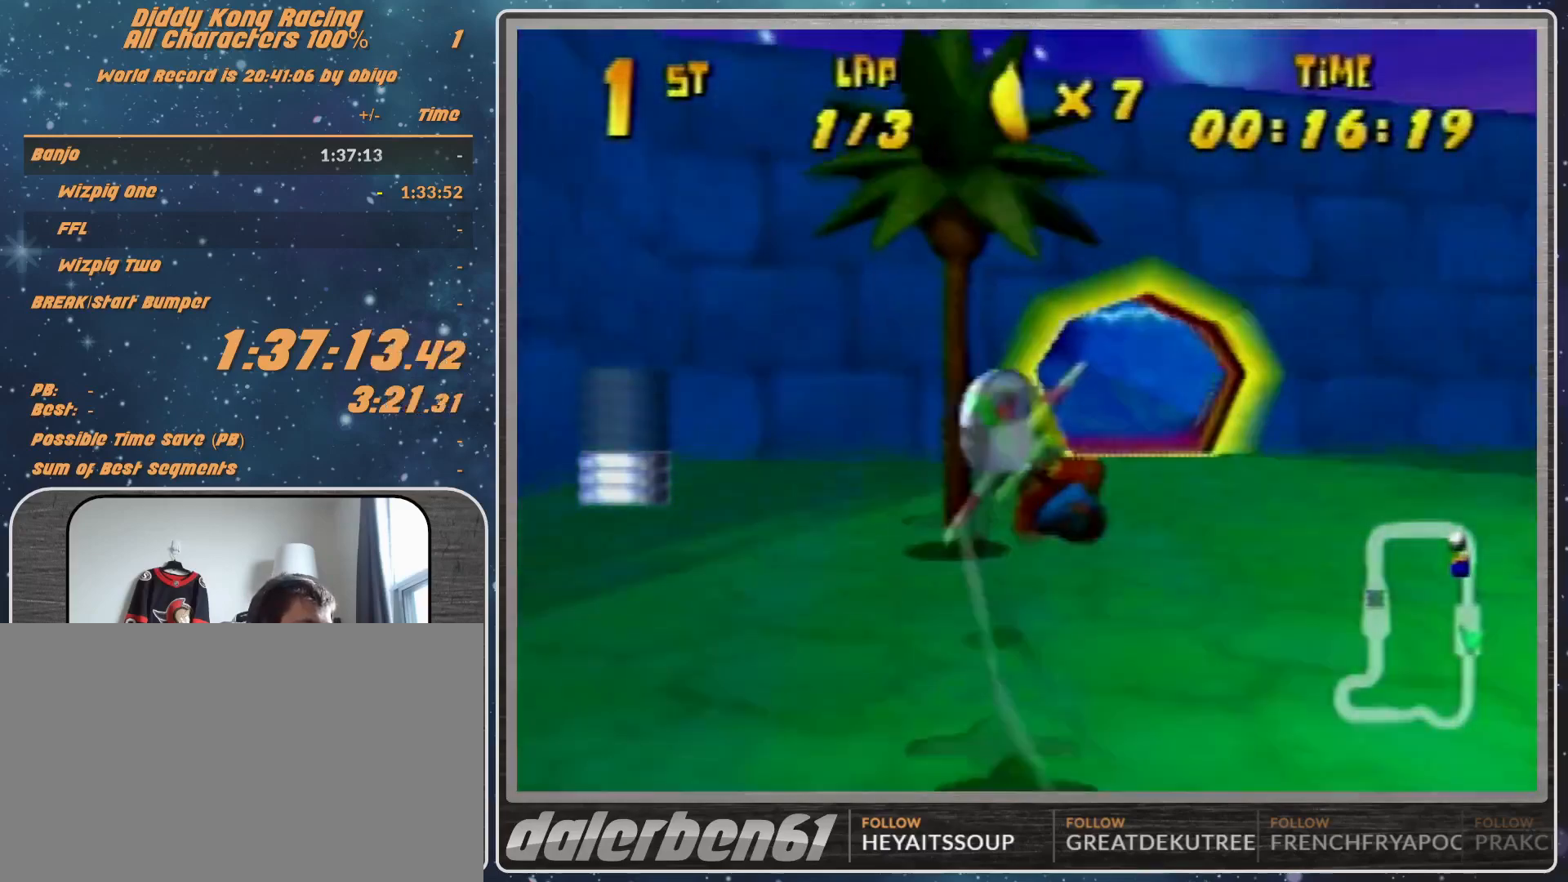
{"buttons": ["R1"], "left_stick": "down-left", "events": [[233, "left_stick", "down-left"], [367, "left_stick", "center"], [467, "left_stick", "down-left"]]}
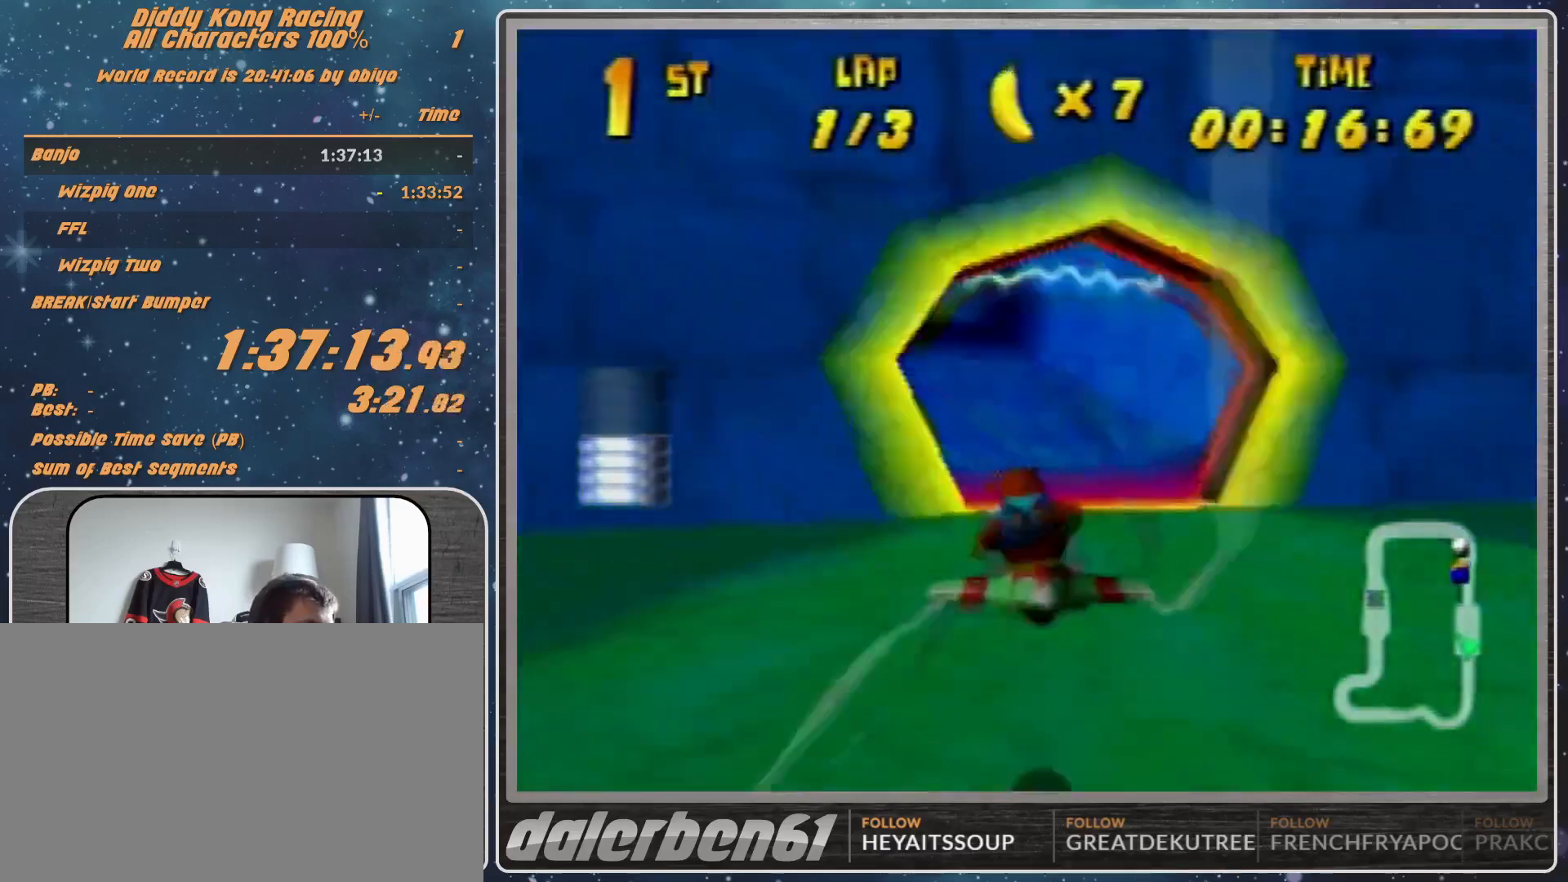
{"buttons": [], "left_stick": "left", "events": [[133, "left_stick", "center"], [167, "R1", "up"], [267, "R1", "down"], [267, "left_stick", "left"], [367, "R1", "up"]]}